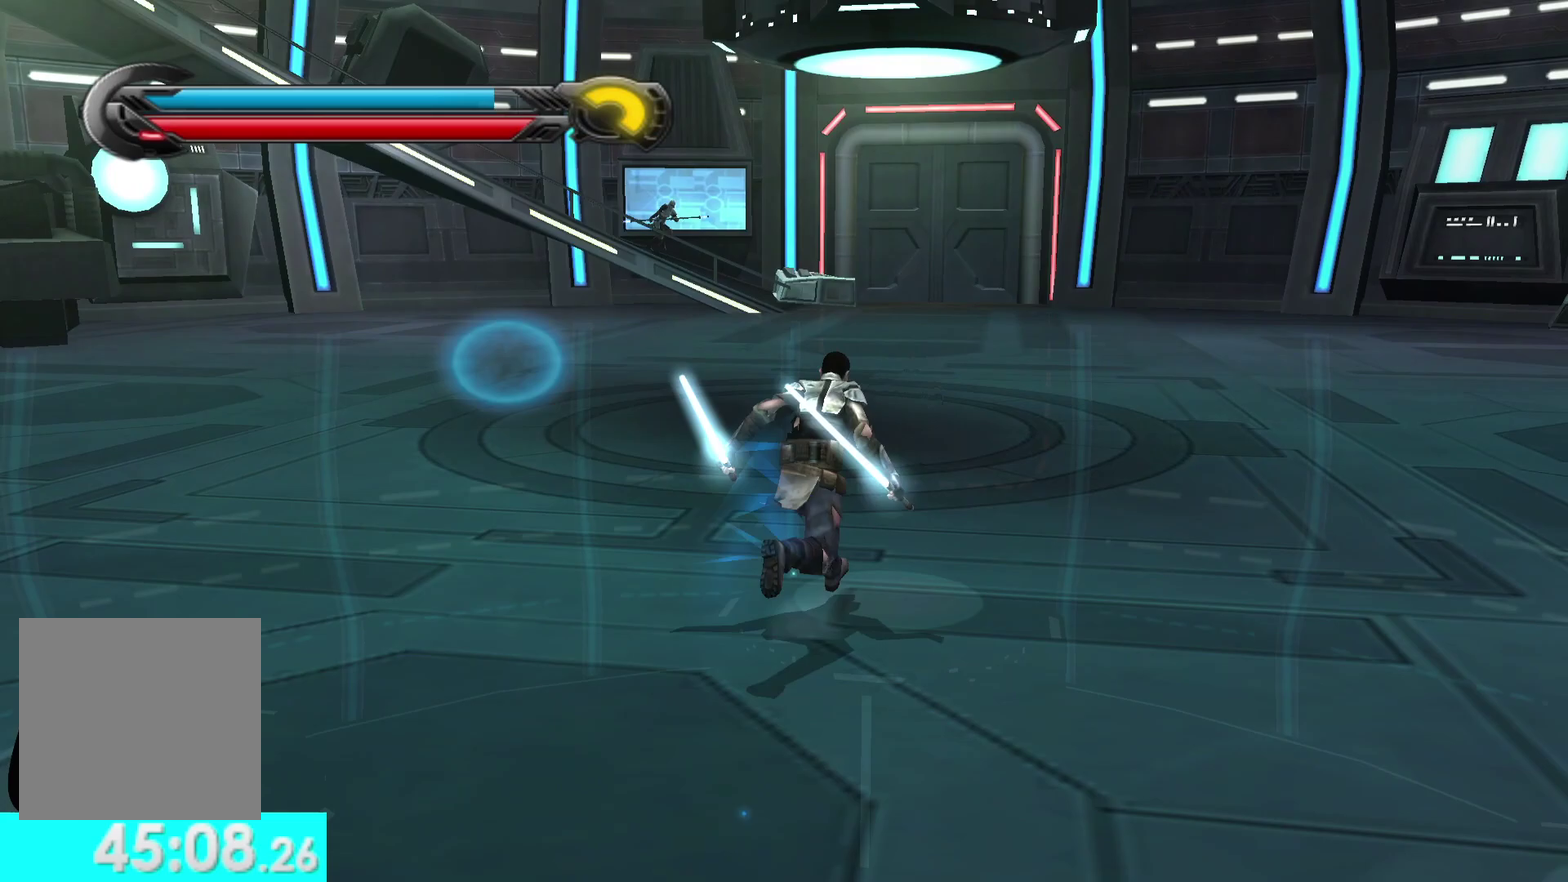
Gameplay with a controller (Xbox layout); each line is a JSON object with the inputs held at the frame after it. "events" lists button and stick changes between this image and that frame as [ms after this image, input, new state], when the widget could be followed in between.
{"buttons": ["L1"], "left_stick": "up", "right_stick": "left", "events": [[100, "L1", "up"], [383, "right_stick", "left"], [483, "L1", "down"]]}
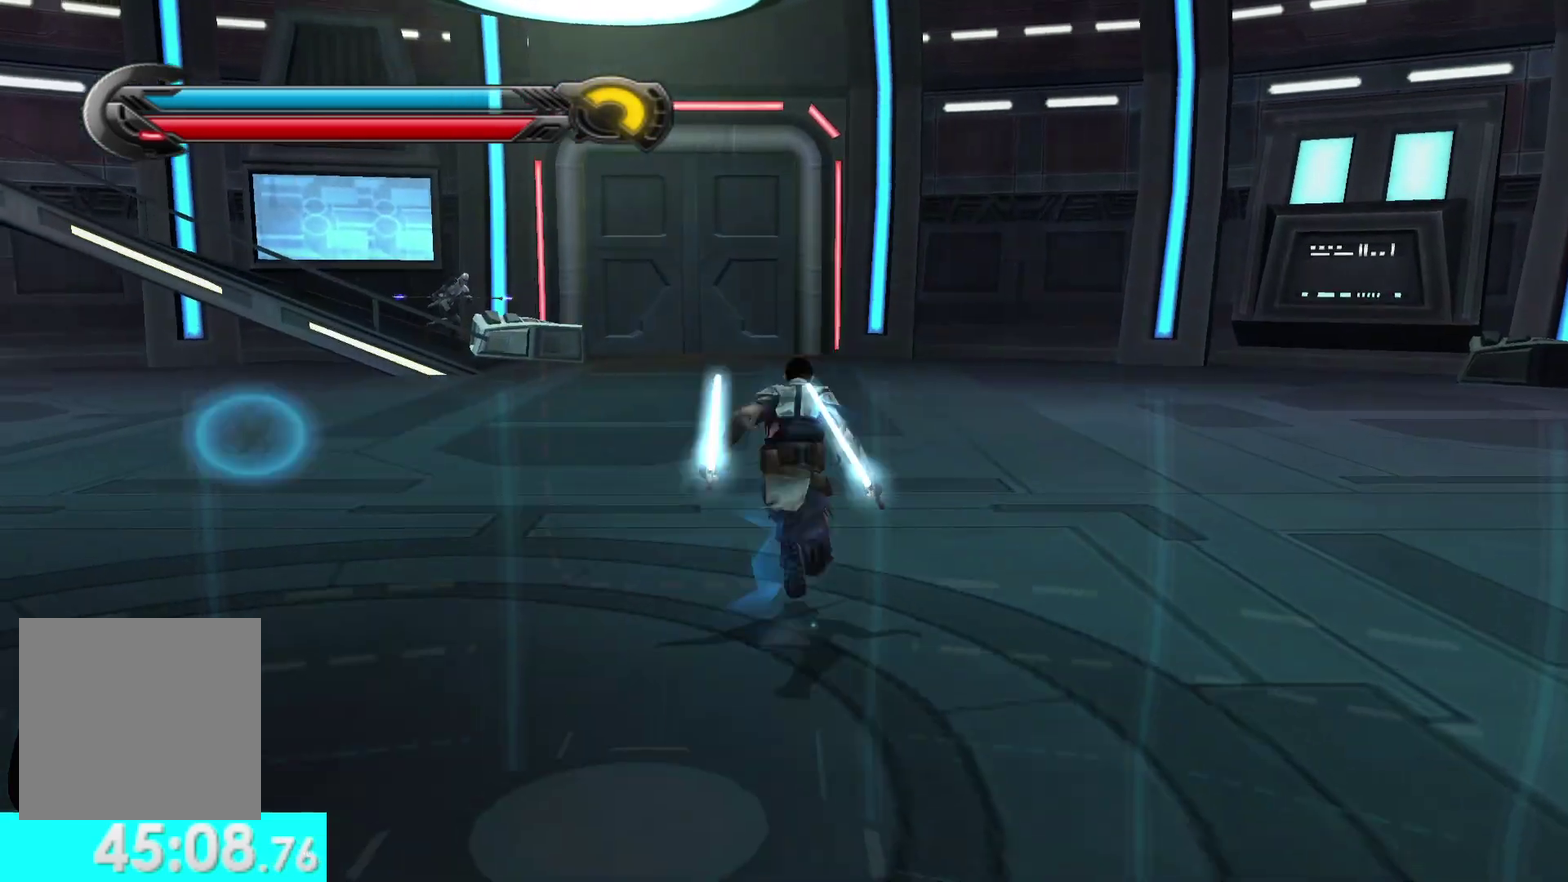
{"buttons": [], "left_stick": "up", "right_stick": "left", "events": [[83, "right_stick", "center"], [100, "L1", "up"], [383, "right_stick", "left"]]}
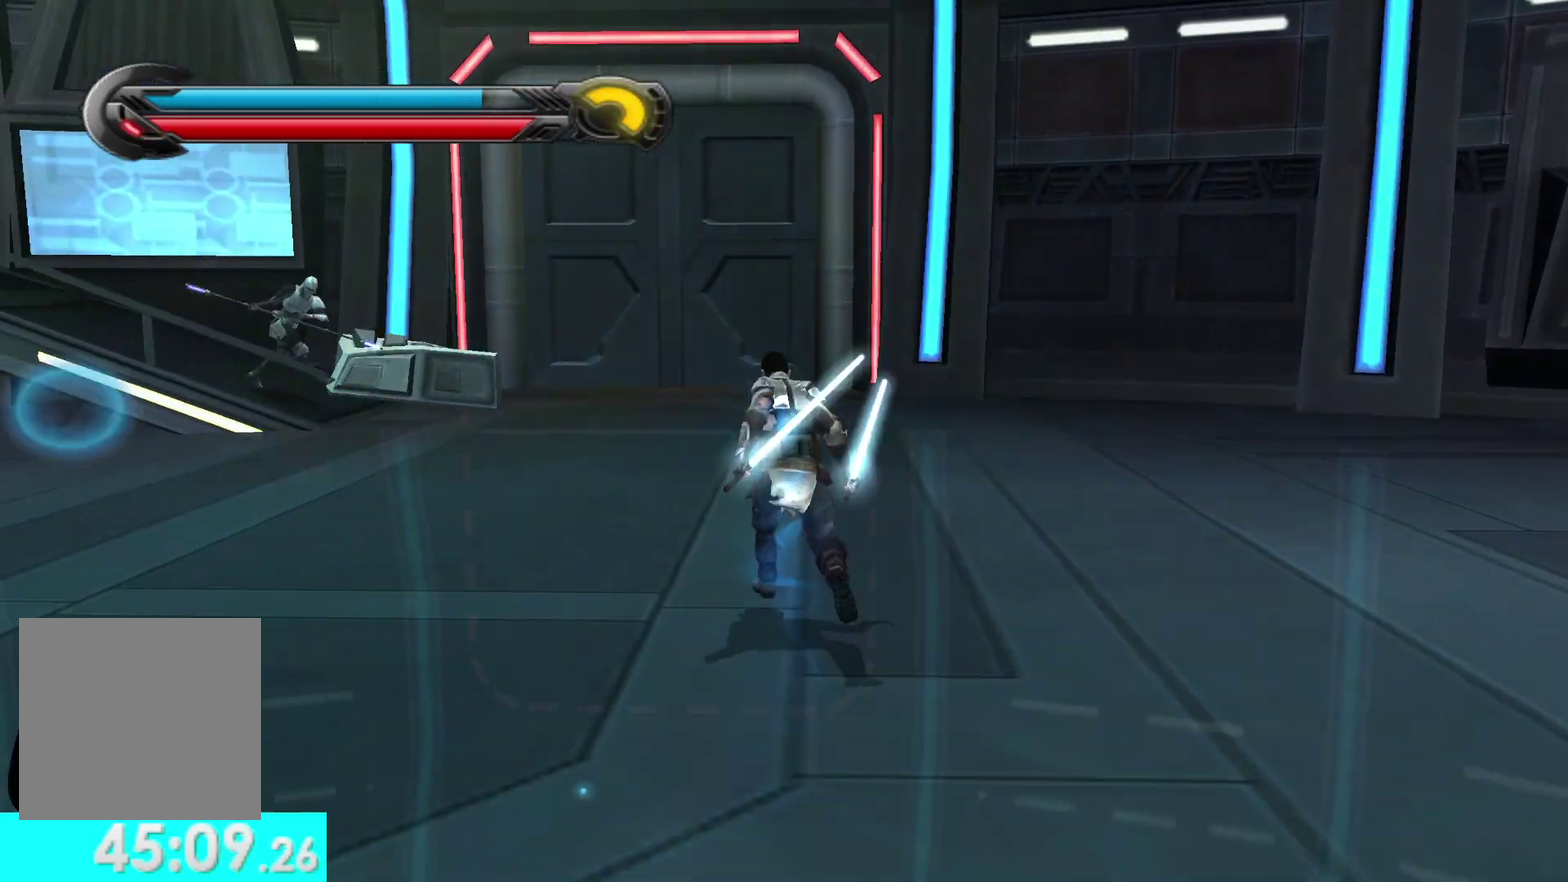
{"buttons": [], "left_stick": "up", "right_stick": "center", "events": [[17, "L1", "down"], [33, "left_stick", "up-left"], [133, "L1", "up"], [217, "right_stick", "center"], [317, "X", "down"], [350, "left_stick", "up"], [450, "X", "up"]]}
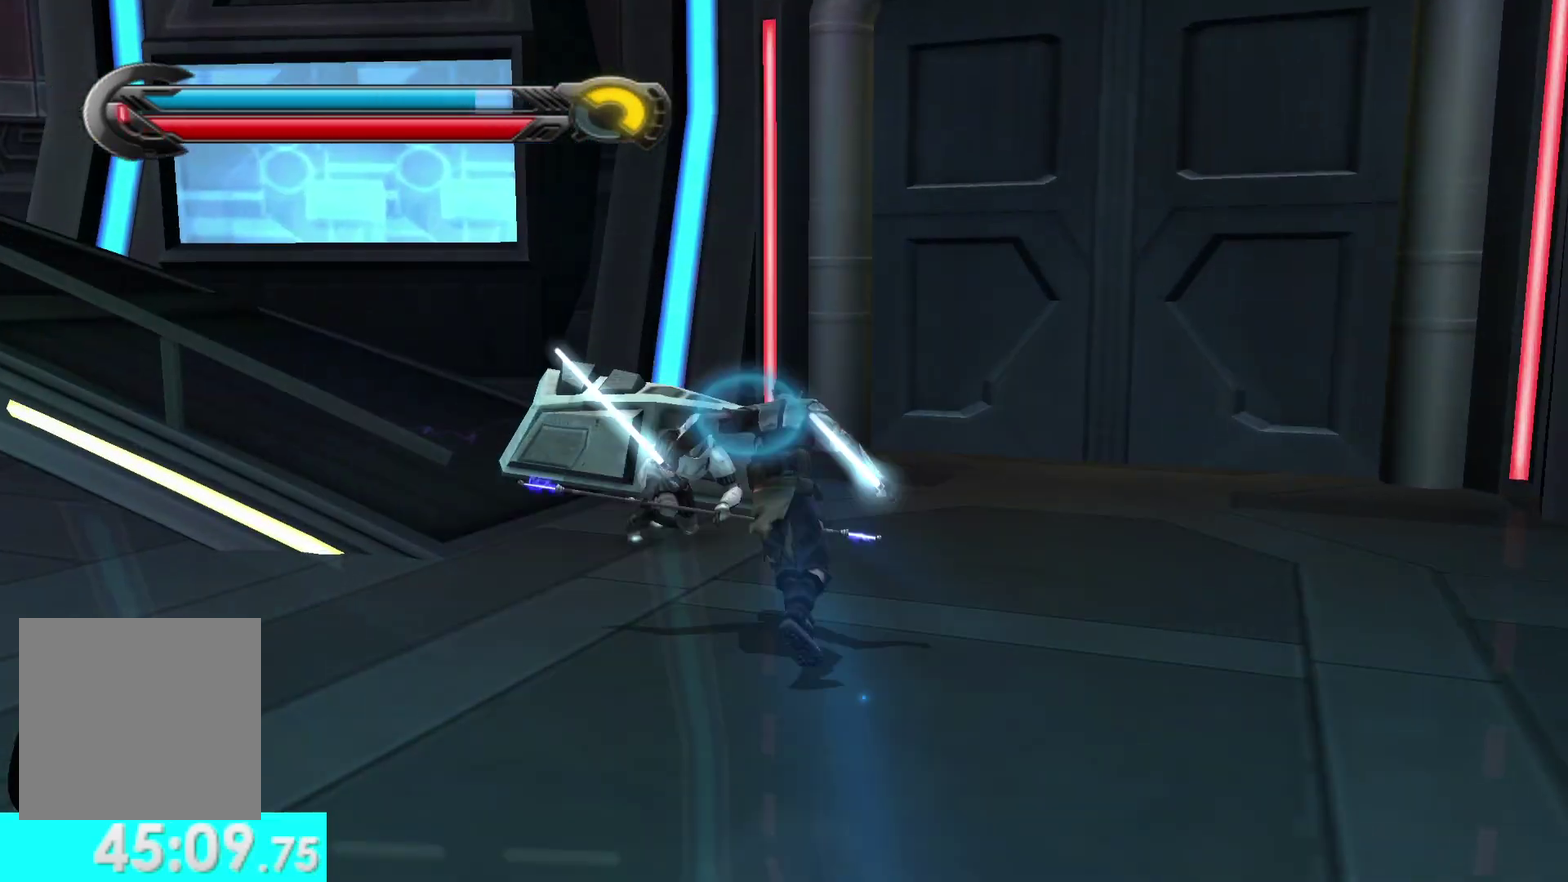
{"buttons": [], "left_stick": "left", "right_stick": "center", "events": [[17, "X", "down"], [17, "left_stick", "up-left"], [83, "right_stick", "left"], [133, "X", "up"], [183, "right_stick", "center"], [200, "X", "down"], [250, "left_stick", "up"], [317, "X", "up"], [333, "left_stick", "up-left"], [367, "X", "down"], [483, "X", "up"], [483, "left_stick", "left"]]}
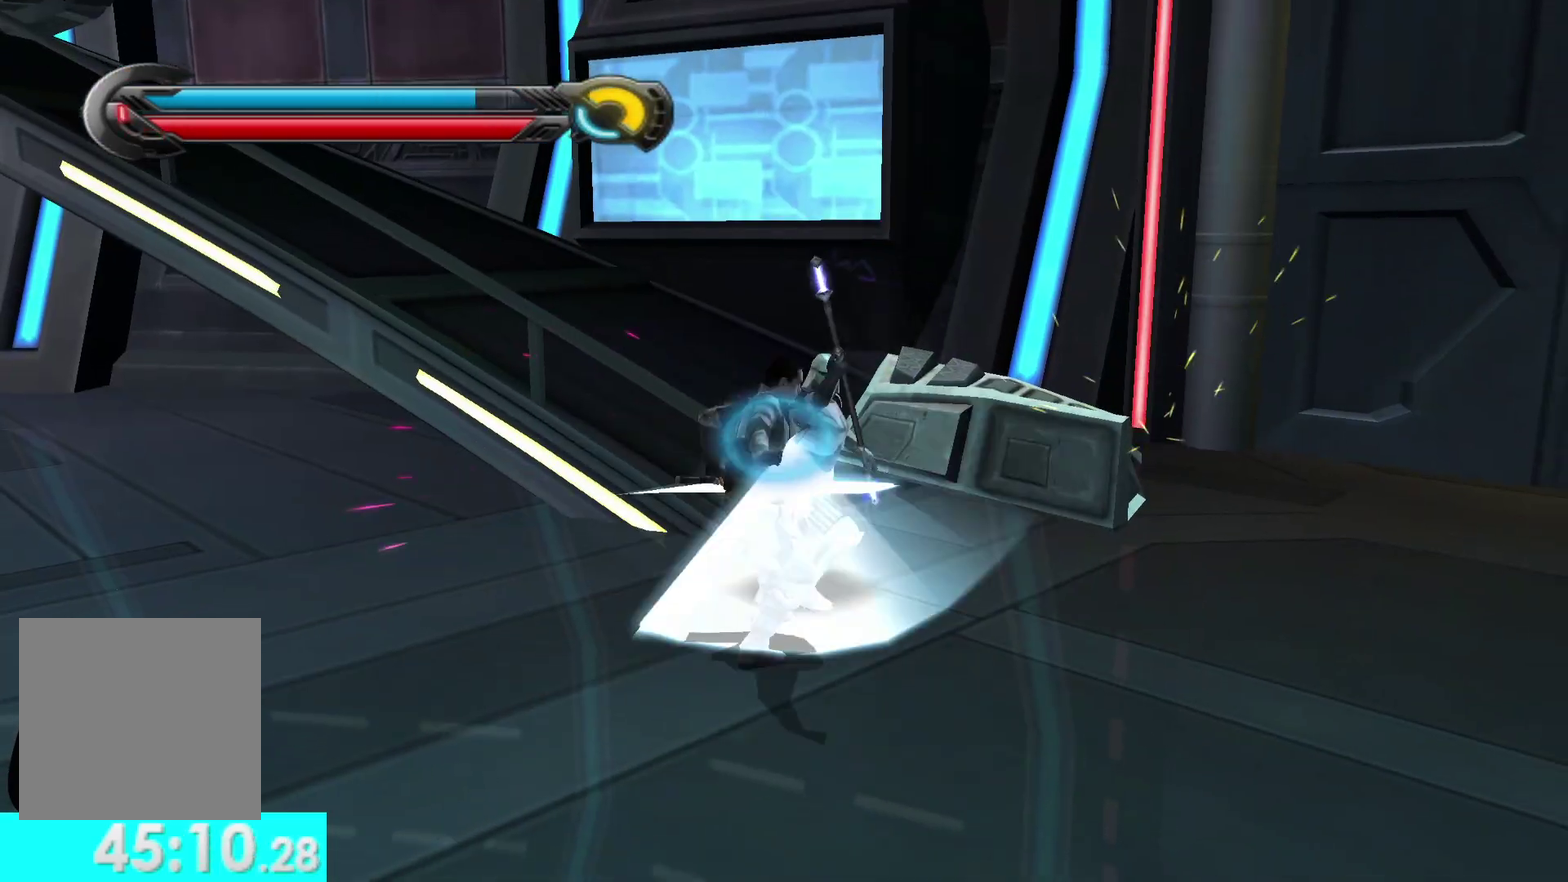
{"buttons": ["X"], "left_stick": "center", "right_stick": "right", "events": [[33, "left_stick", "down-left"], [50, "X", "down"], [150, "X", "up"], [233, "X", "down"], [350, "X", "up"], [367, "left_stick", "up-right"], [417, "X", "down"], [417, "right_stick", "down-right"], [483, "right_stick", "right"], [500, "left_stick", "center"]]}
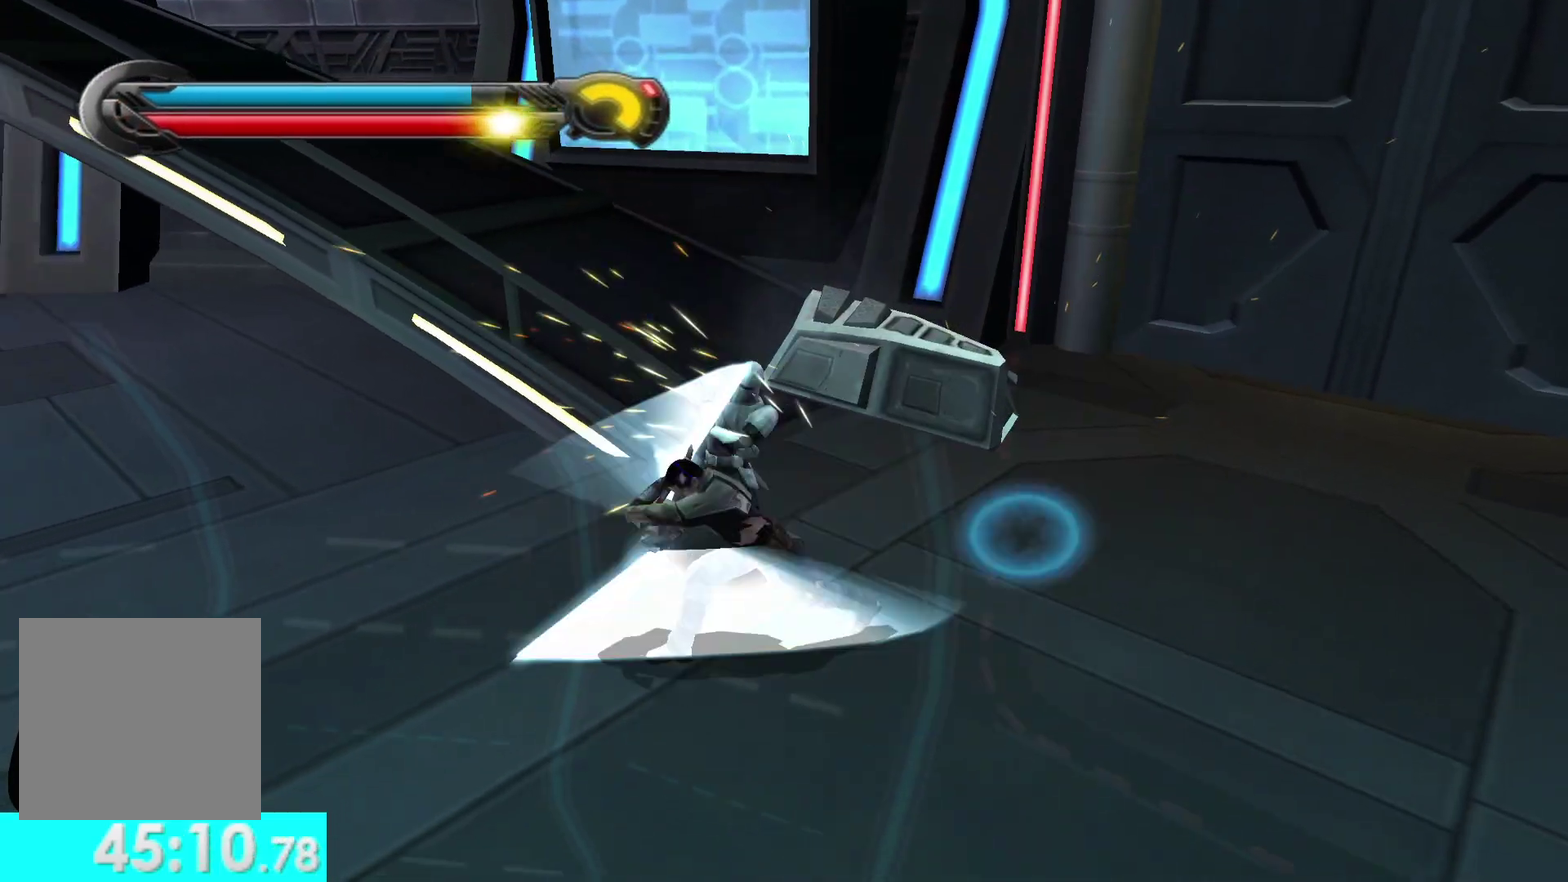
{"buttons": ["X"], "left_stick": "up-right", "right_stick": "right", "events": [[33, "X", "up"], [33, "right_stick", "center"], [50, "left_stick", "up-left"], [100, "right_stick", "left"], [117, "X", "down"], [200, "left_stick", "up"], [233, "X", "up"], [250, "right_stick", "center"], [300, "X", "down"], [333, "left_stick", "up-right"], [333, "right_stick", "right"], [417, "X", "up"], [483, "X", "down"]]}
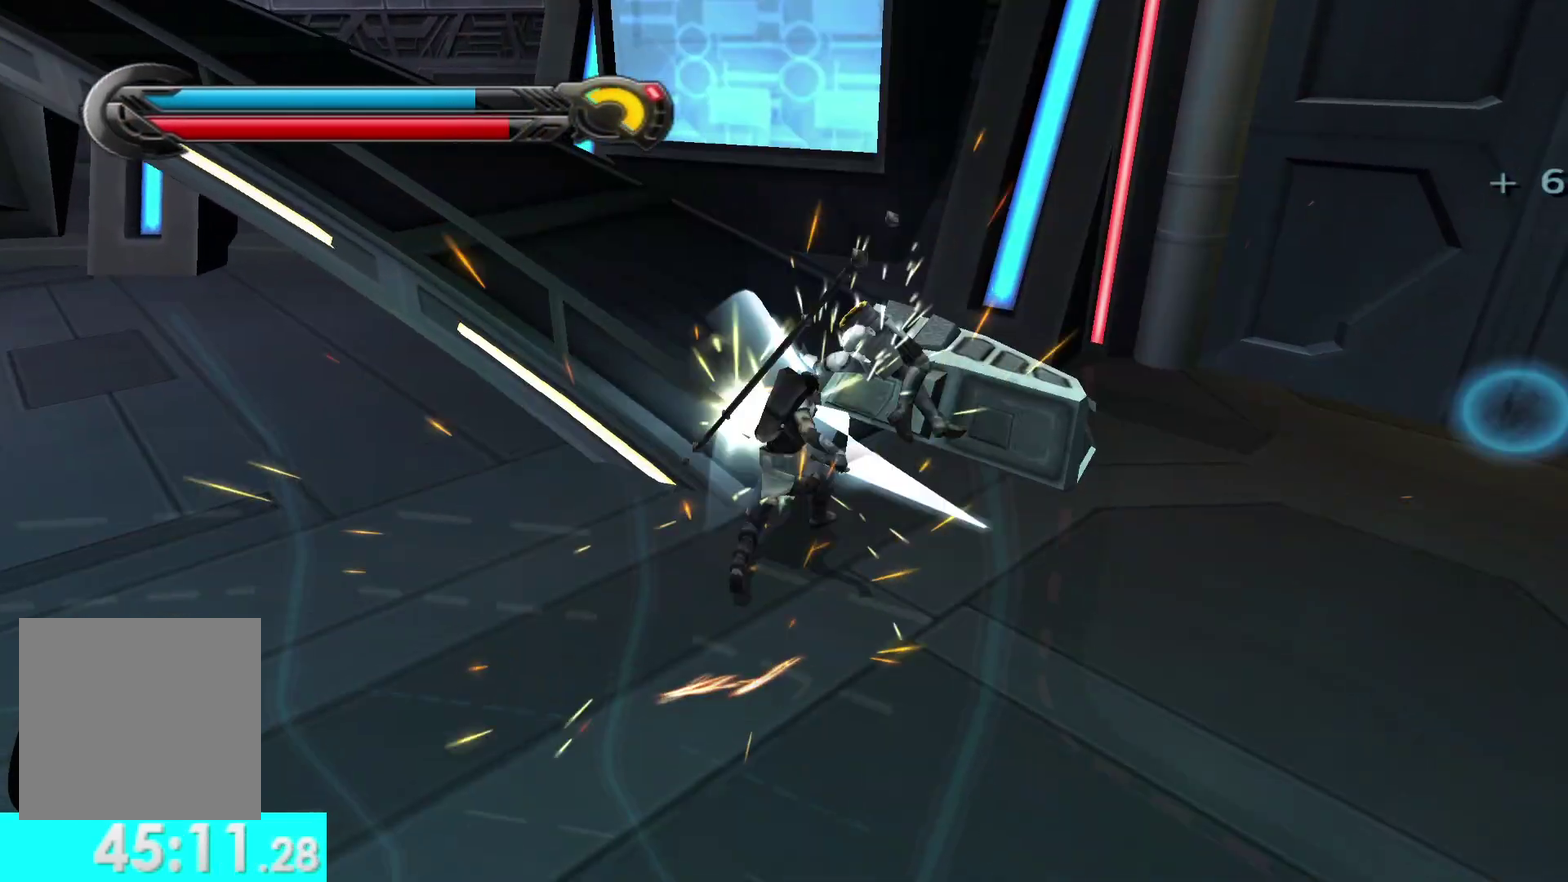
{"buttons": [], "left_stick": "up", "right_stick": "left", "events": [[33, "left_stick", "up"], [50, "right_stick", "up-left"], [100, "X", "up"], [150, "X", "down"], [150, "right_stick", "center"], [183, "left_stick", "up-right"], [267, "X", "up"], [367, "left_stick", "up"], [400, "right_stick", "left"]]}
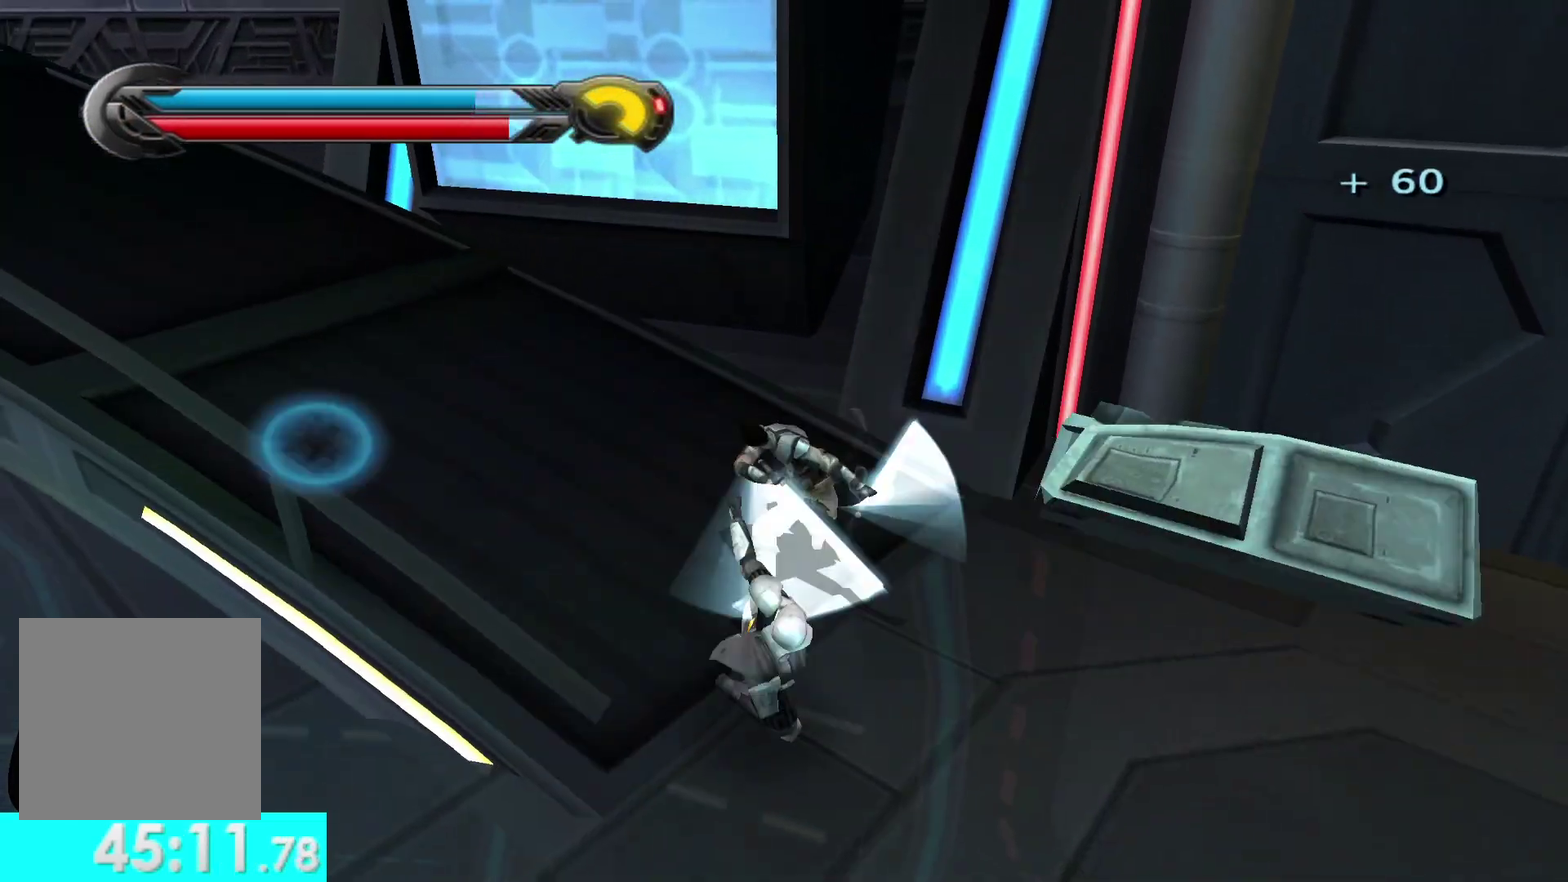
{"buttons": [], "left_stick": "up", "right_stick": "up-left", "events": [[167, "left_stick", "up-left"], [367, "left_stick", "up"], [417, "right_stick", "up-left"]]}
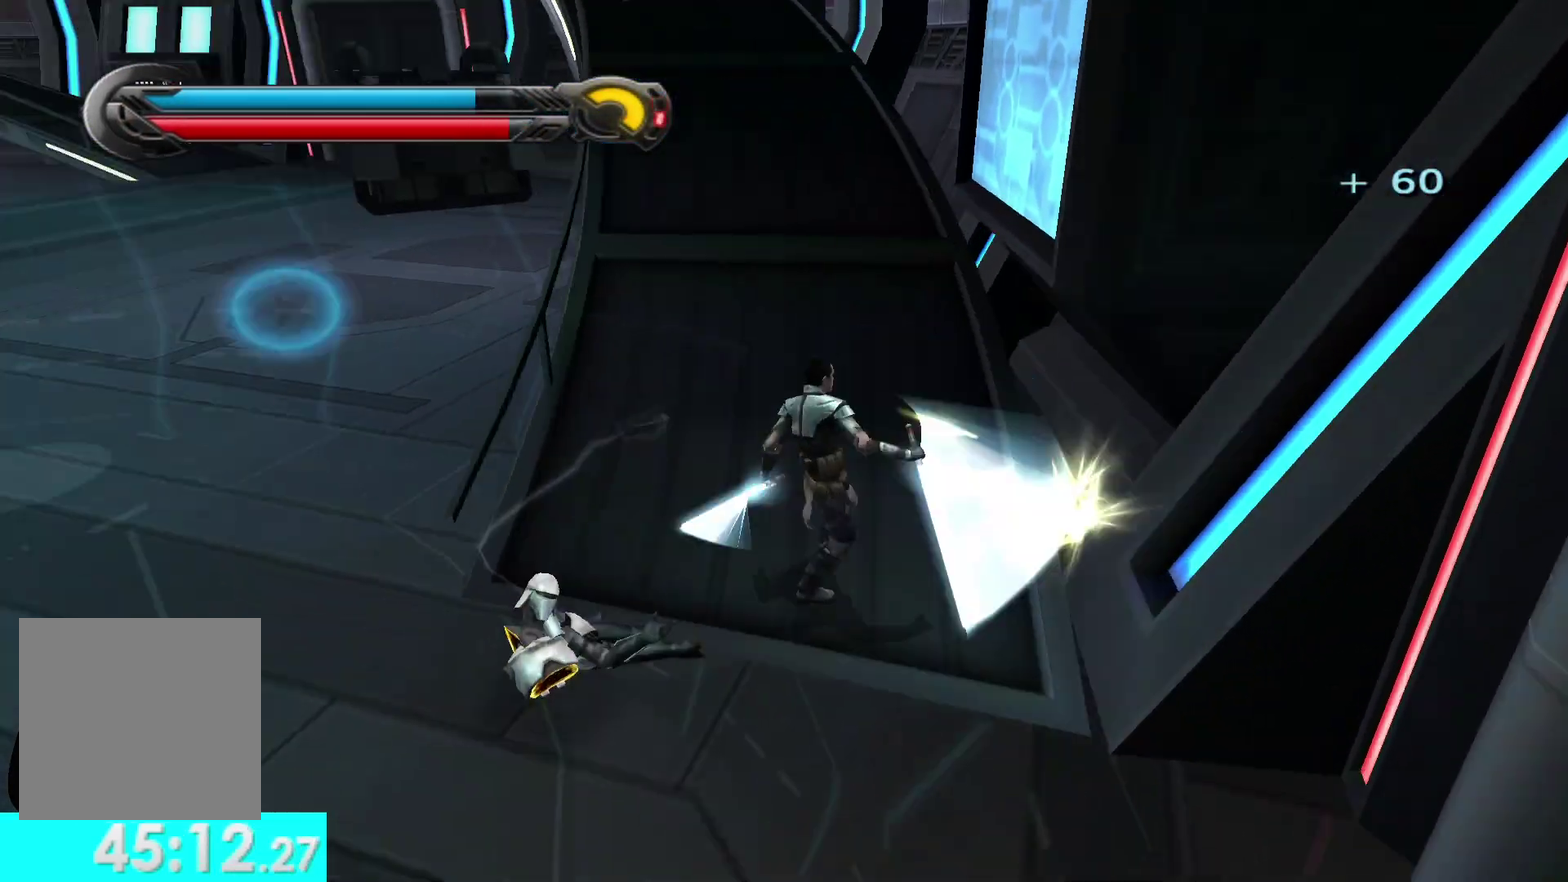
{"buttons": [], "left_stick": "up", "right_stick": "center", "events": [[17, "right_stick", "center"], [333, "L1", "down"], [417, "left_stick", "up-left"], [433, "L1", "up"], [483, "left_stick", "up"]]}
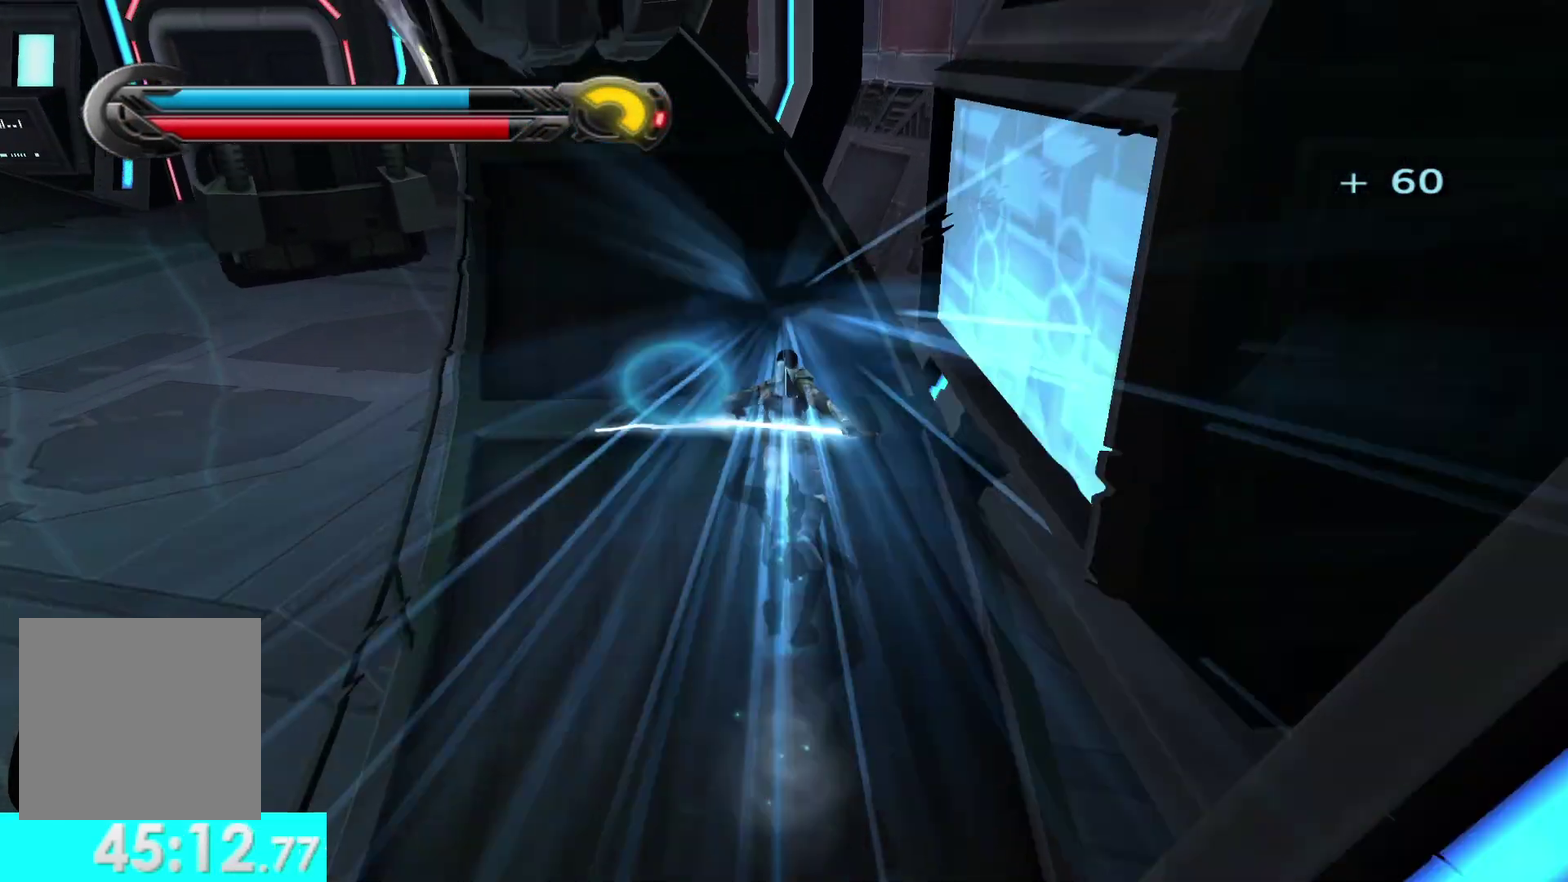
{"buttons": [], "left_stick": "up", "right_stick": "center", "events": [[83, "left_stick", "up-left"], [200, "right_stick", "up-left"], [267, "right_stick", "left"], [300, "L1", "down"], [350, "right_stick", "up-left"], [417, "right_stick", "center"], [433, "L1", "up"], [433, "left_stick", "up"]]}
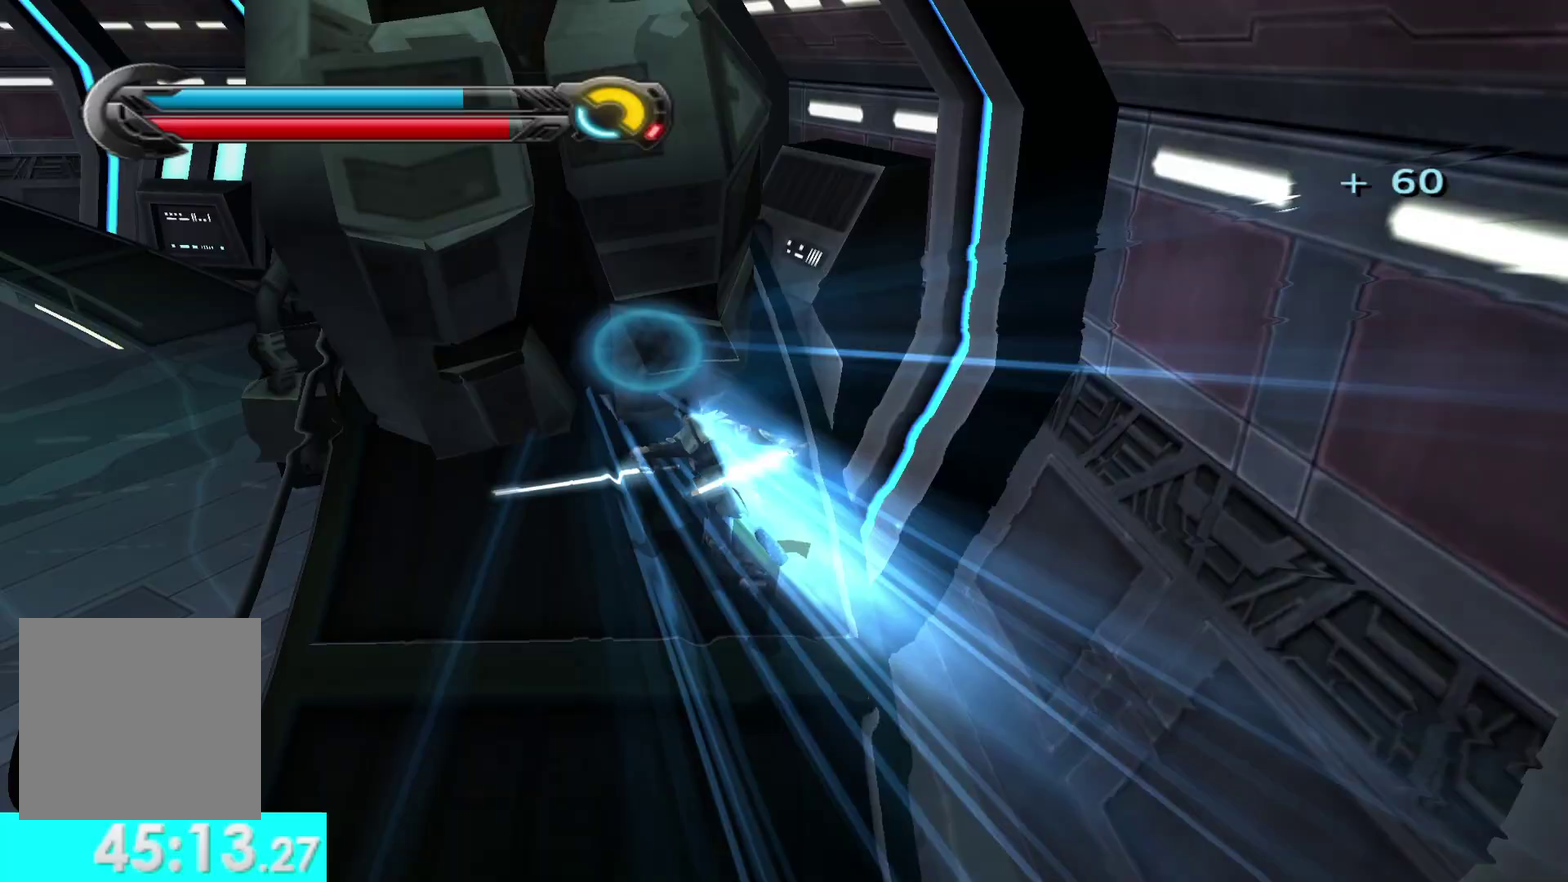
{"buttons": [], "left_stick": "up", "right_stick": "center", "events": [[300, "A", "down"], [417, "A", "up"]]}
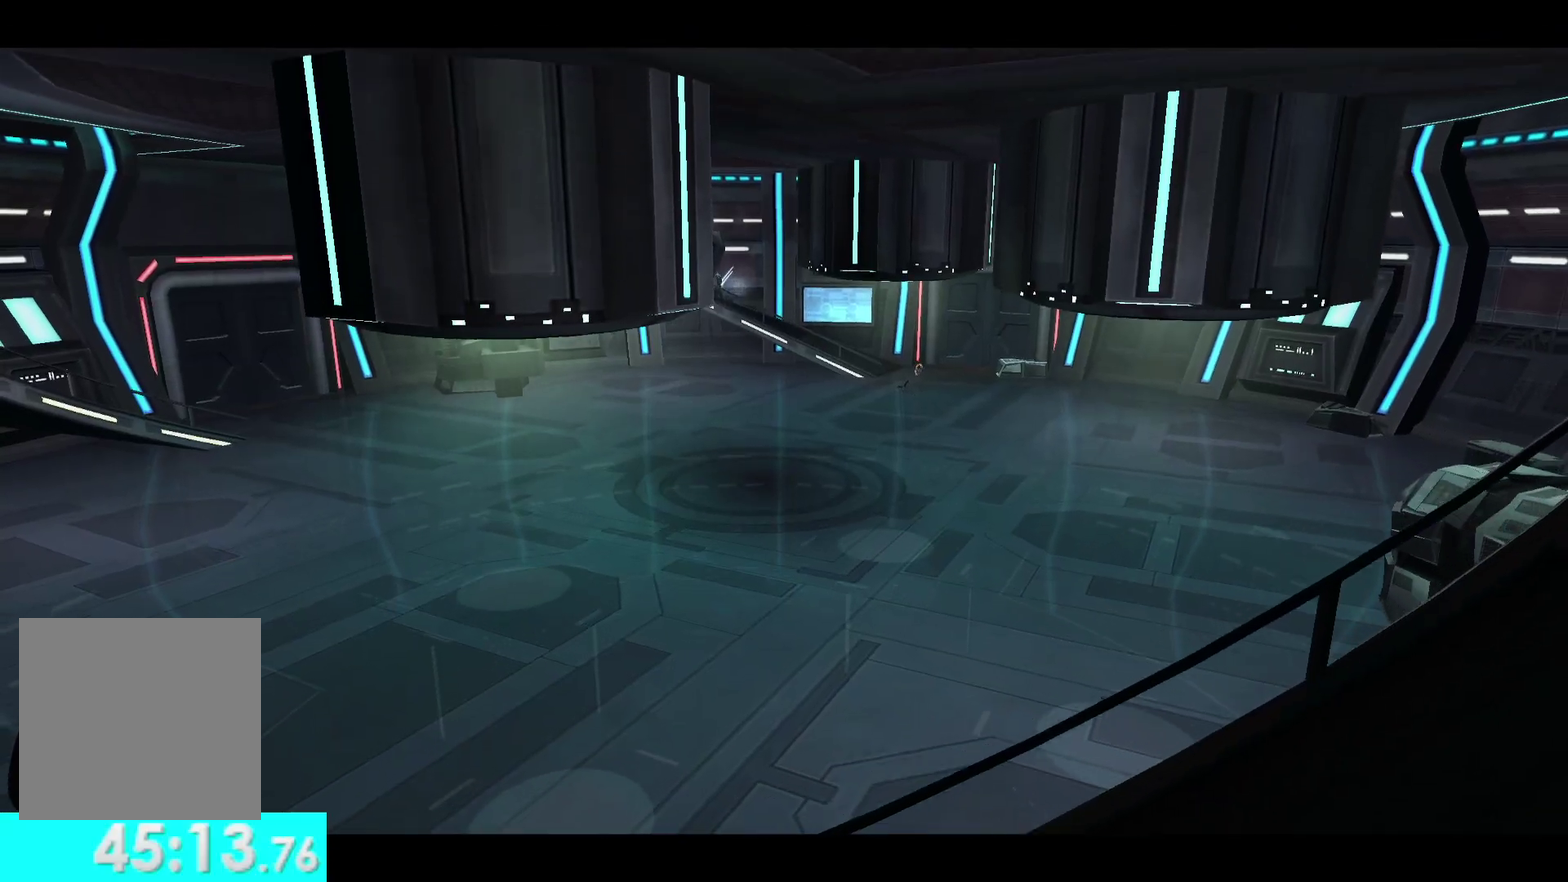
{"buttons": [], "left_stick": "center", "right_stick": "center", "events": [[100, "left_stick", "center"]]}
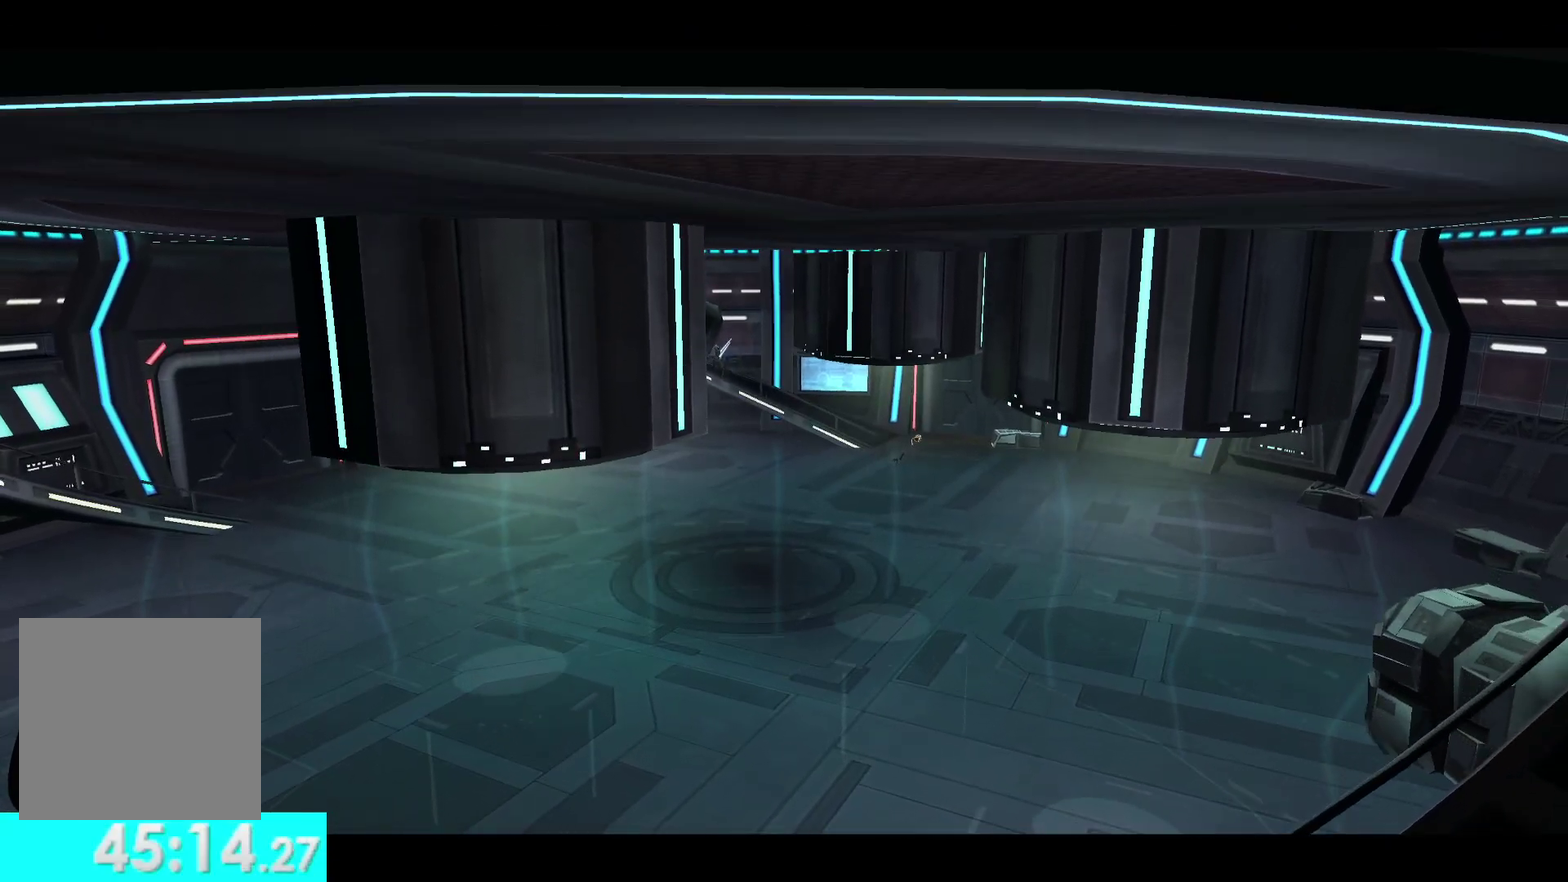
{"buttons": [], "left_stick": "center", "right_stick": "center", "events": [[50, "right_stick", "down"], [483, "right_stick", "center"]]}
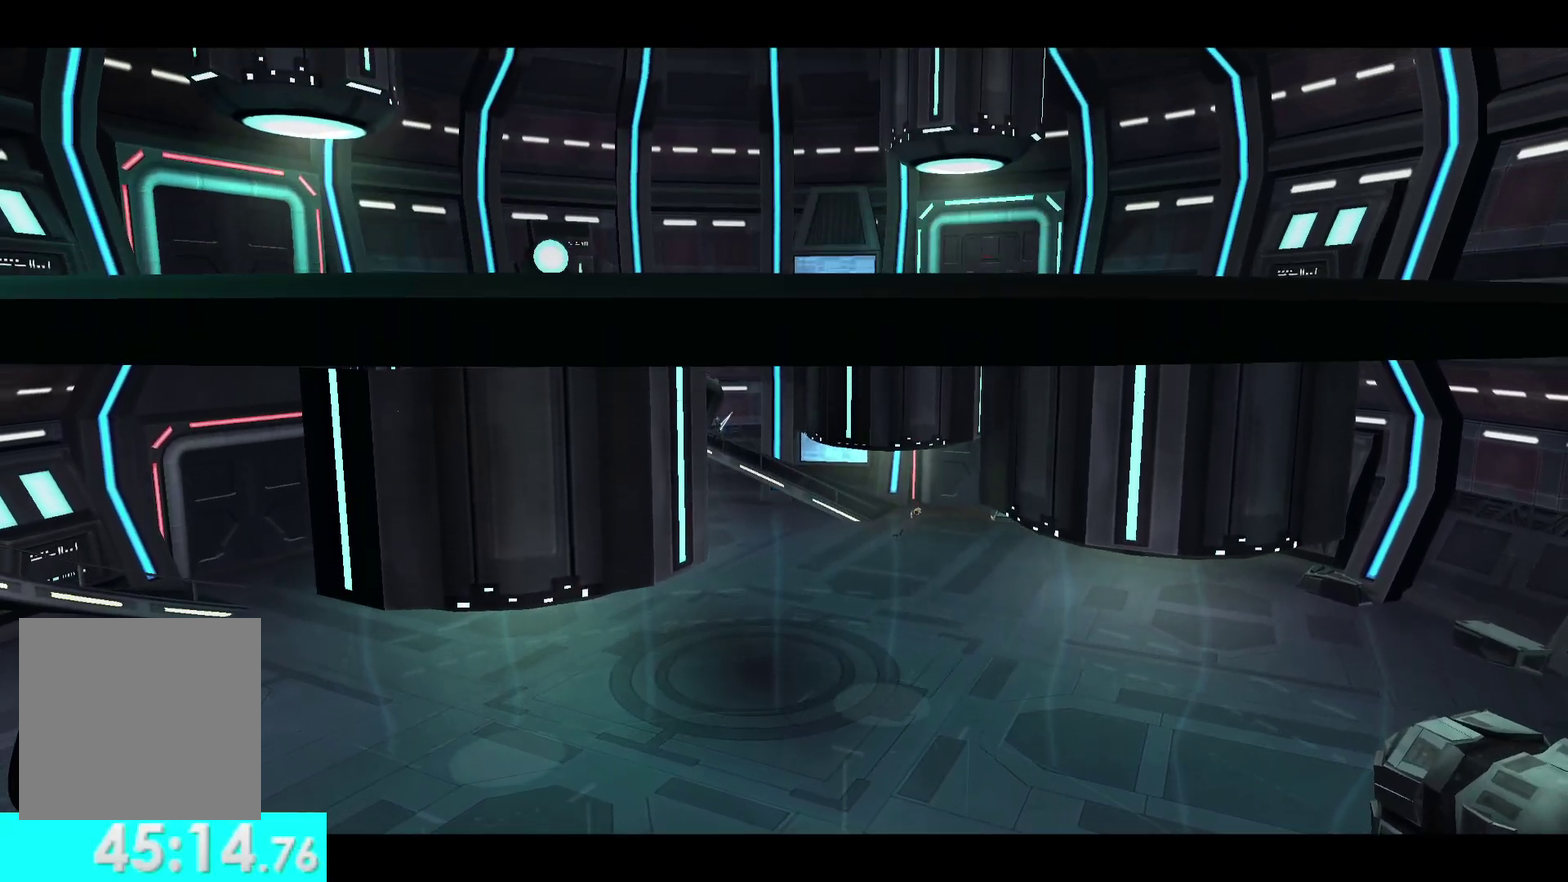
{"buttons": [], "left_stick": "down", "right_stick": "center", "events": [[117, "left_stick", "down"]]}
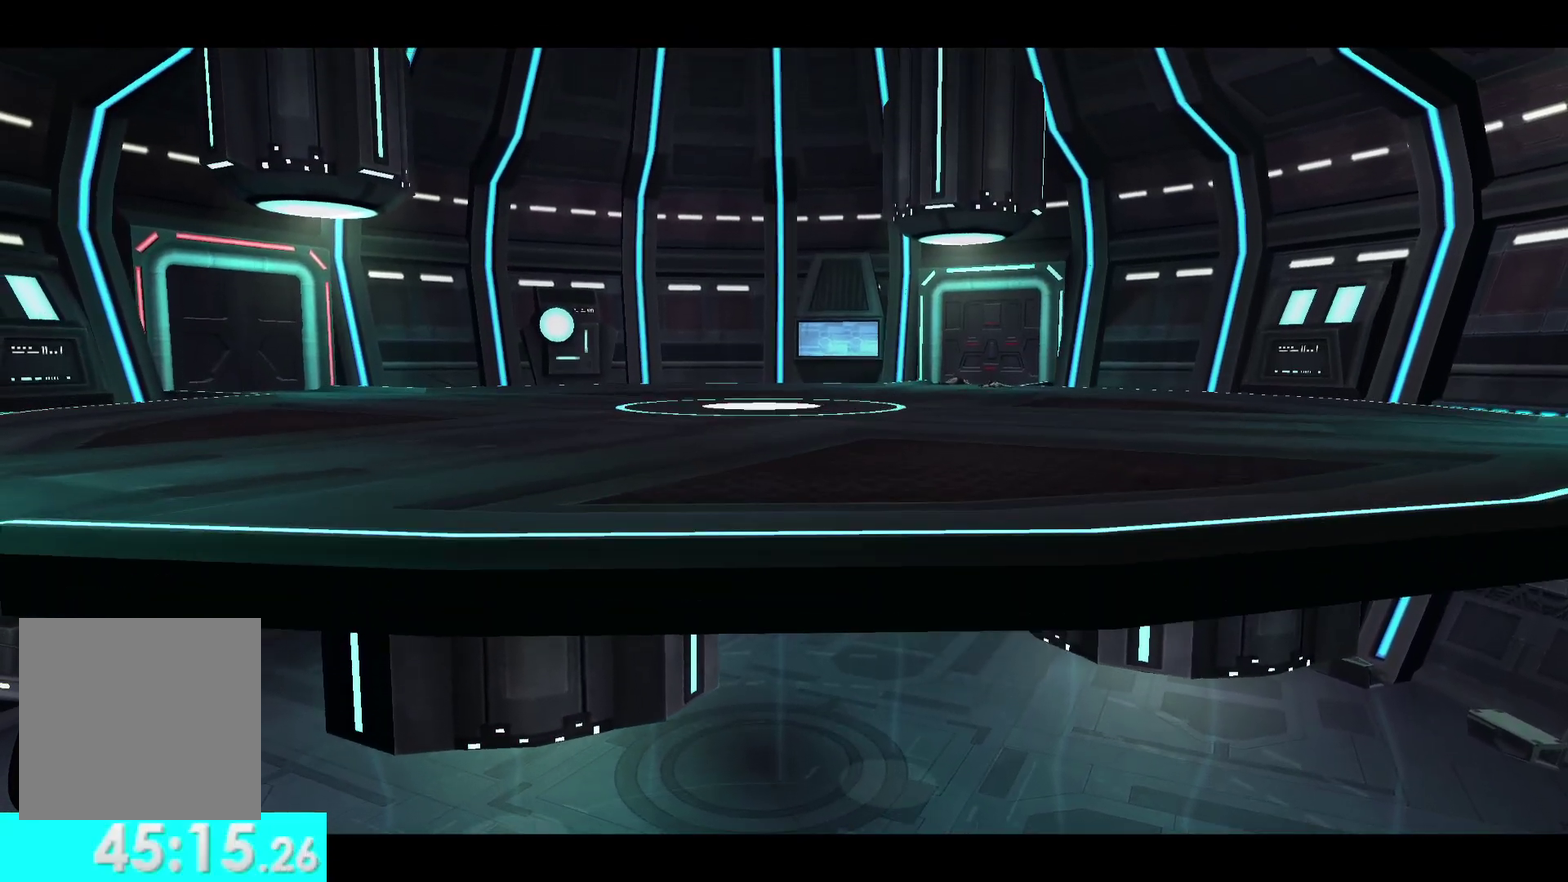
{"buttons": [], "left_stick": "down-left", "right_stick": "center", "events": [[333, "left_stick", "down-left"]]}
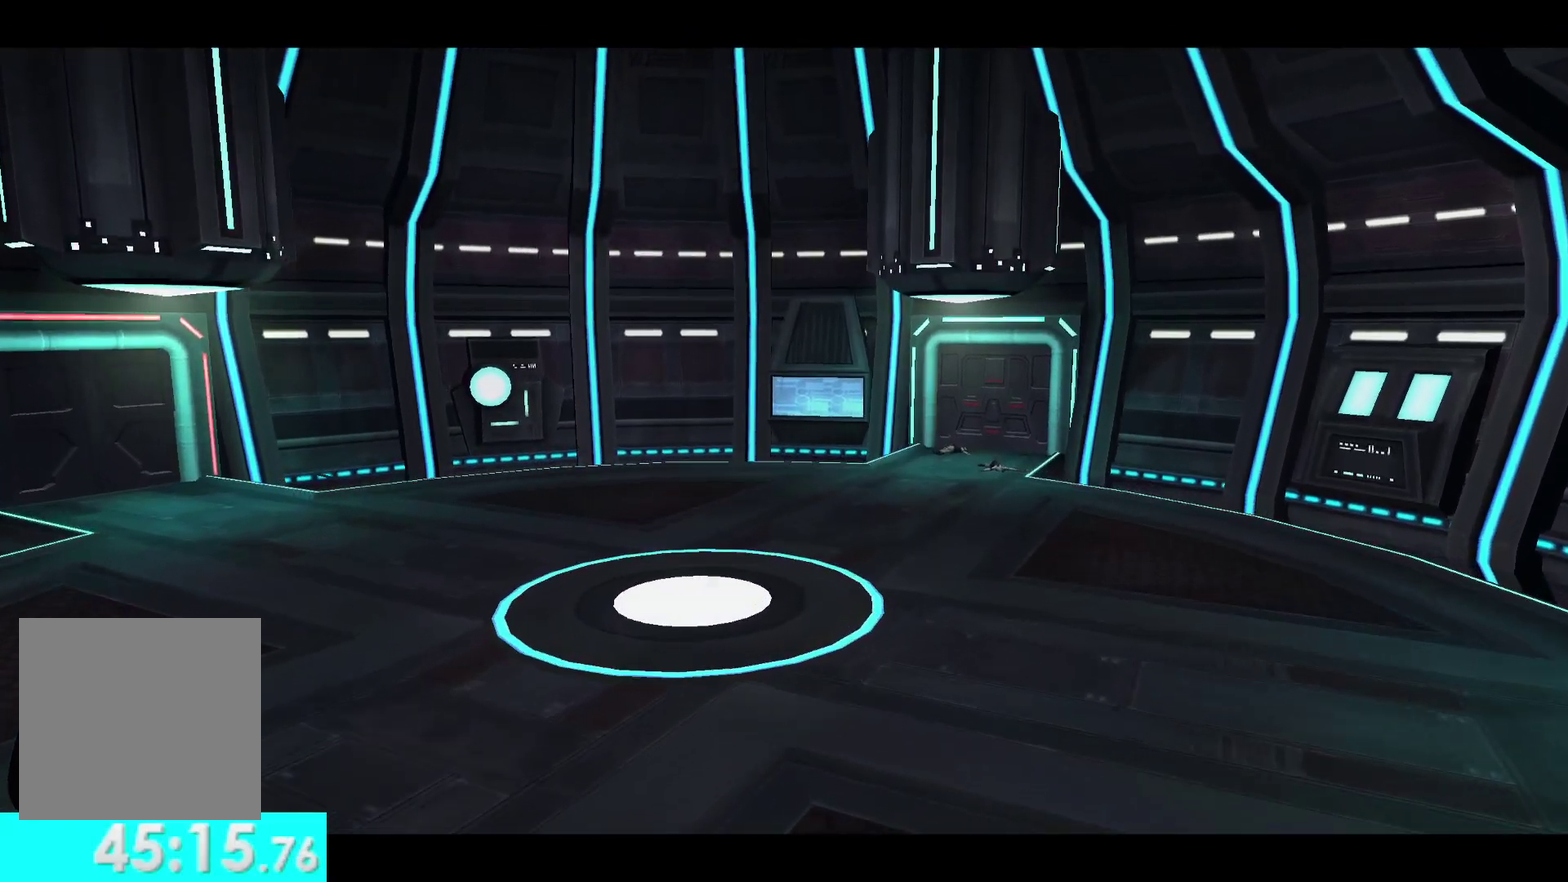
{"buttons": [], "left_stick": "center", "right_stick": "center", "events": [[17, "left_stick", "center"]]}
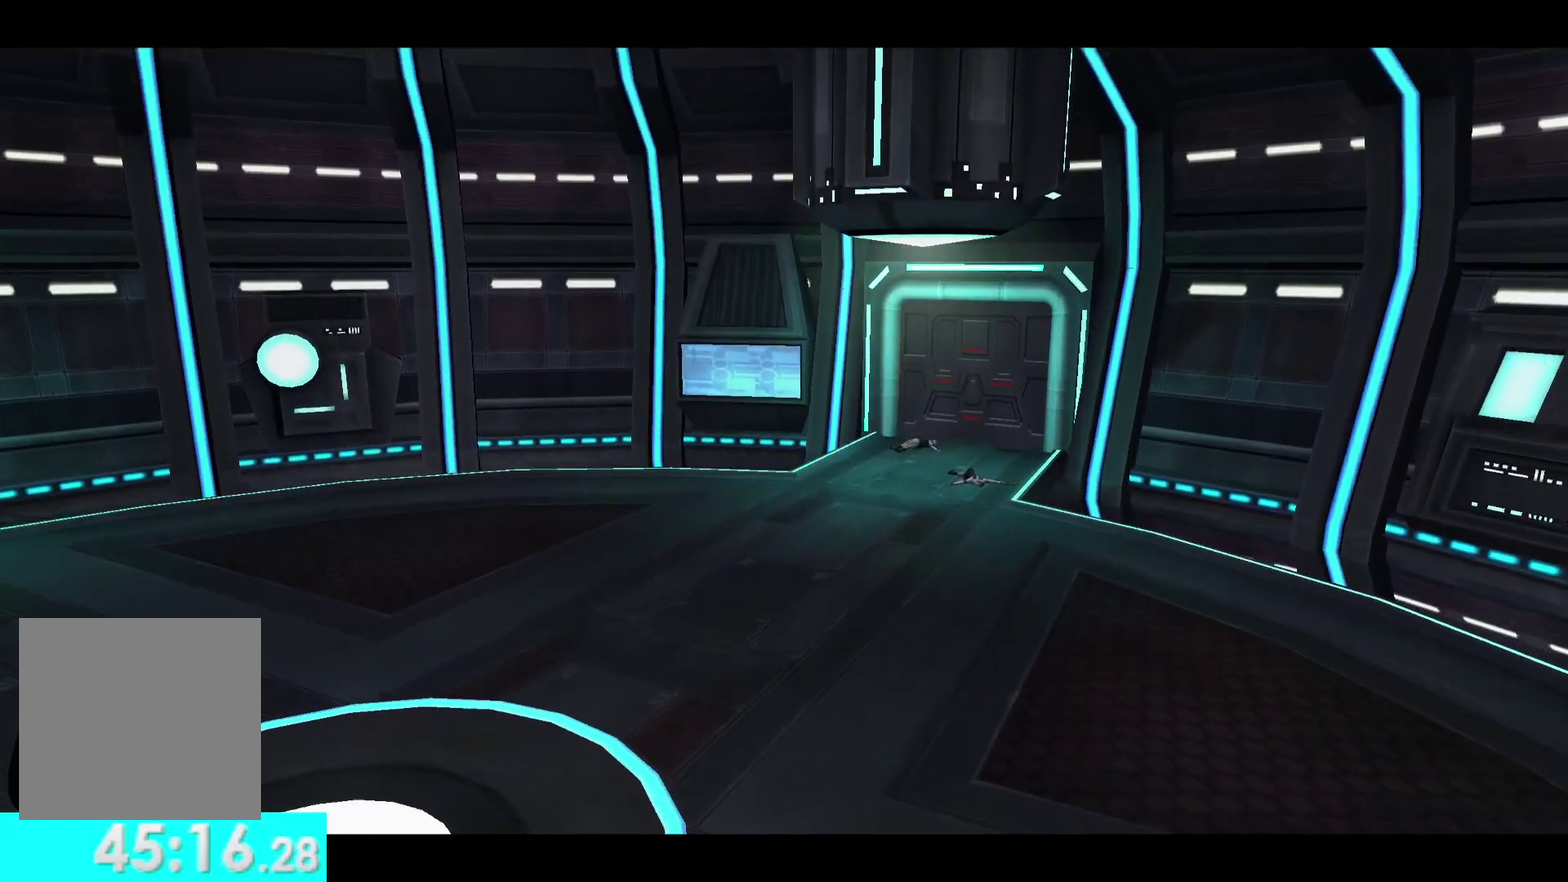
{"buttons": [], "left_stick": "center", "right_stick": "center", "events": []}
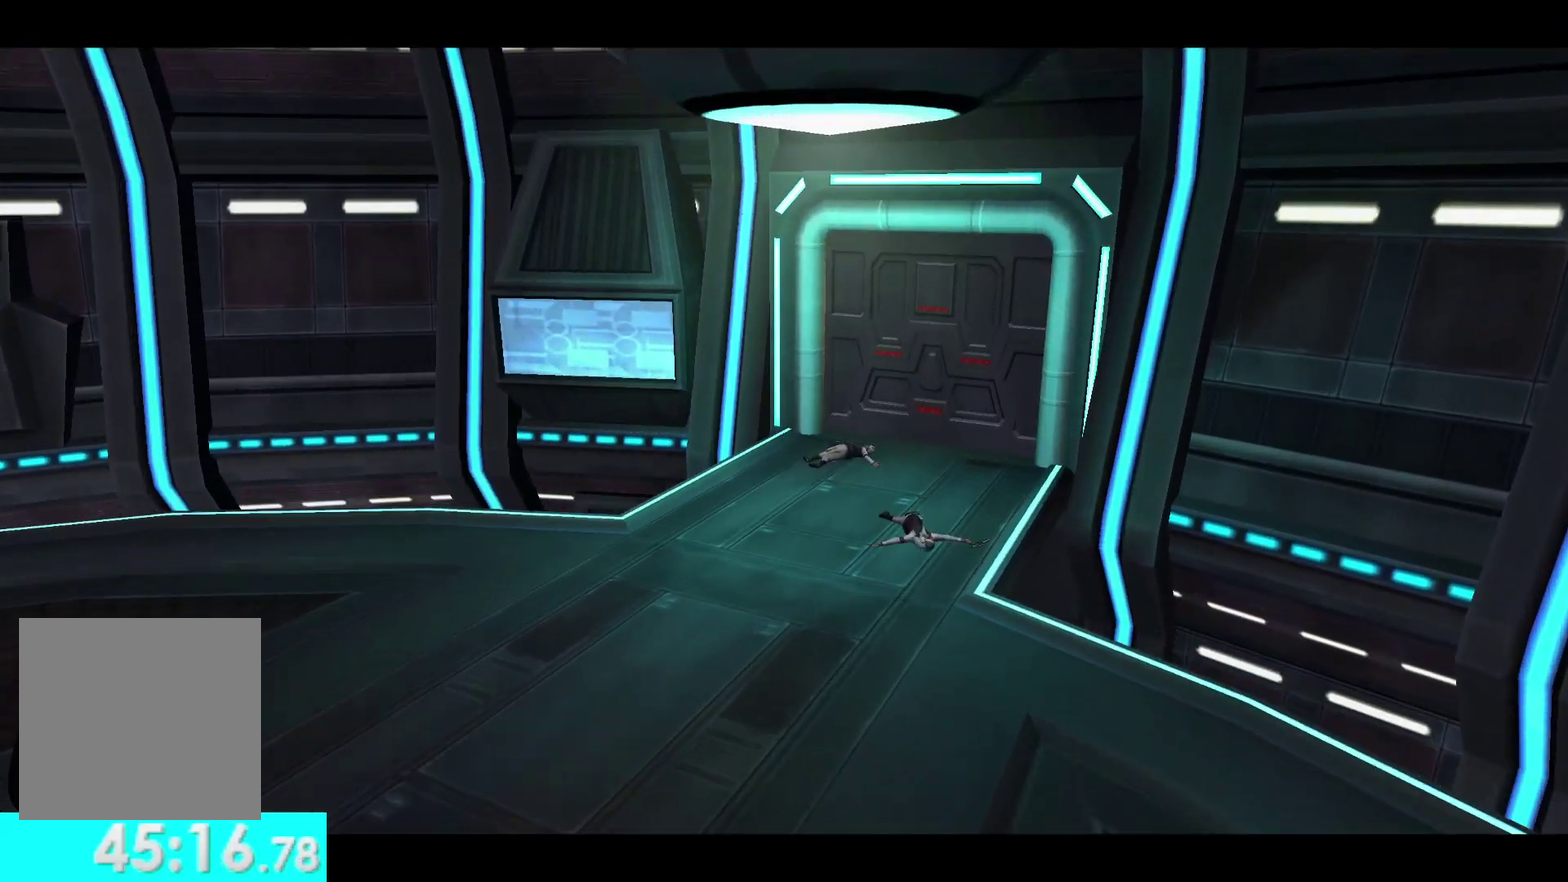
{"buttons": [], "left_stick": "center", "right_stick": "center", "events": []}
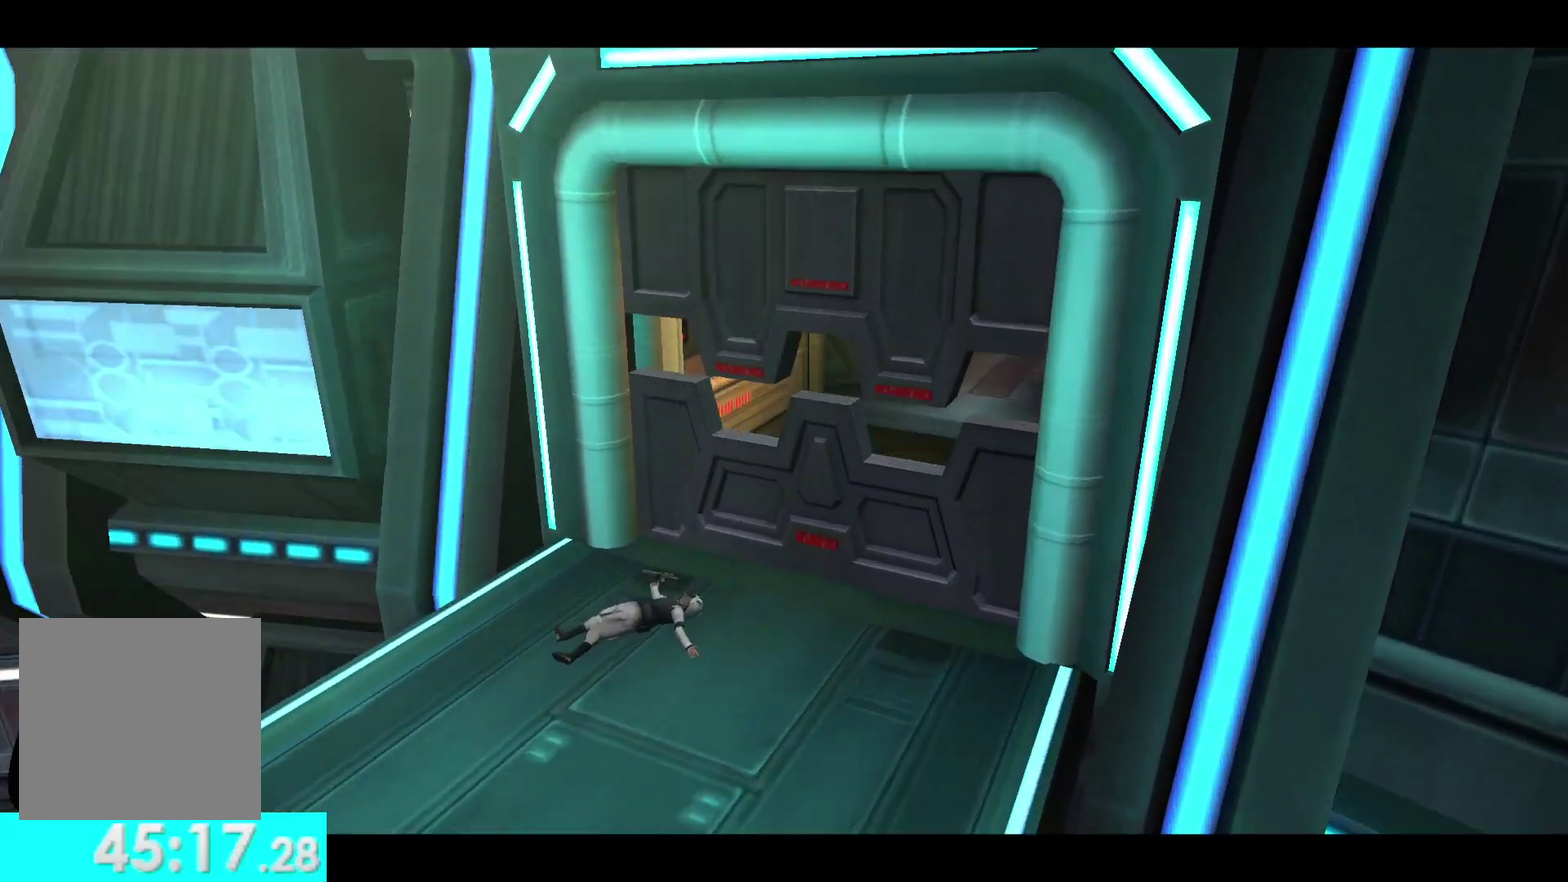
{"buttons": [], "left_stick": "center", "right_stick": "center", "events": []}
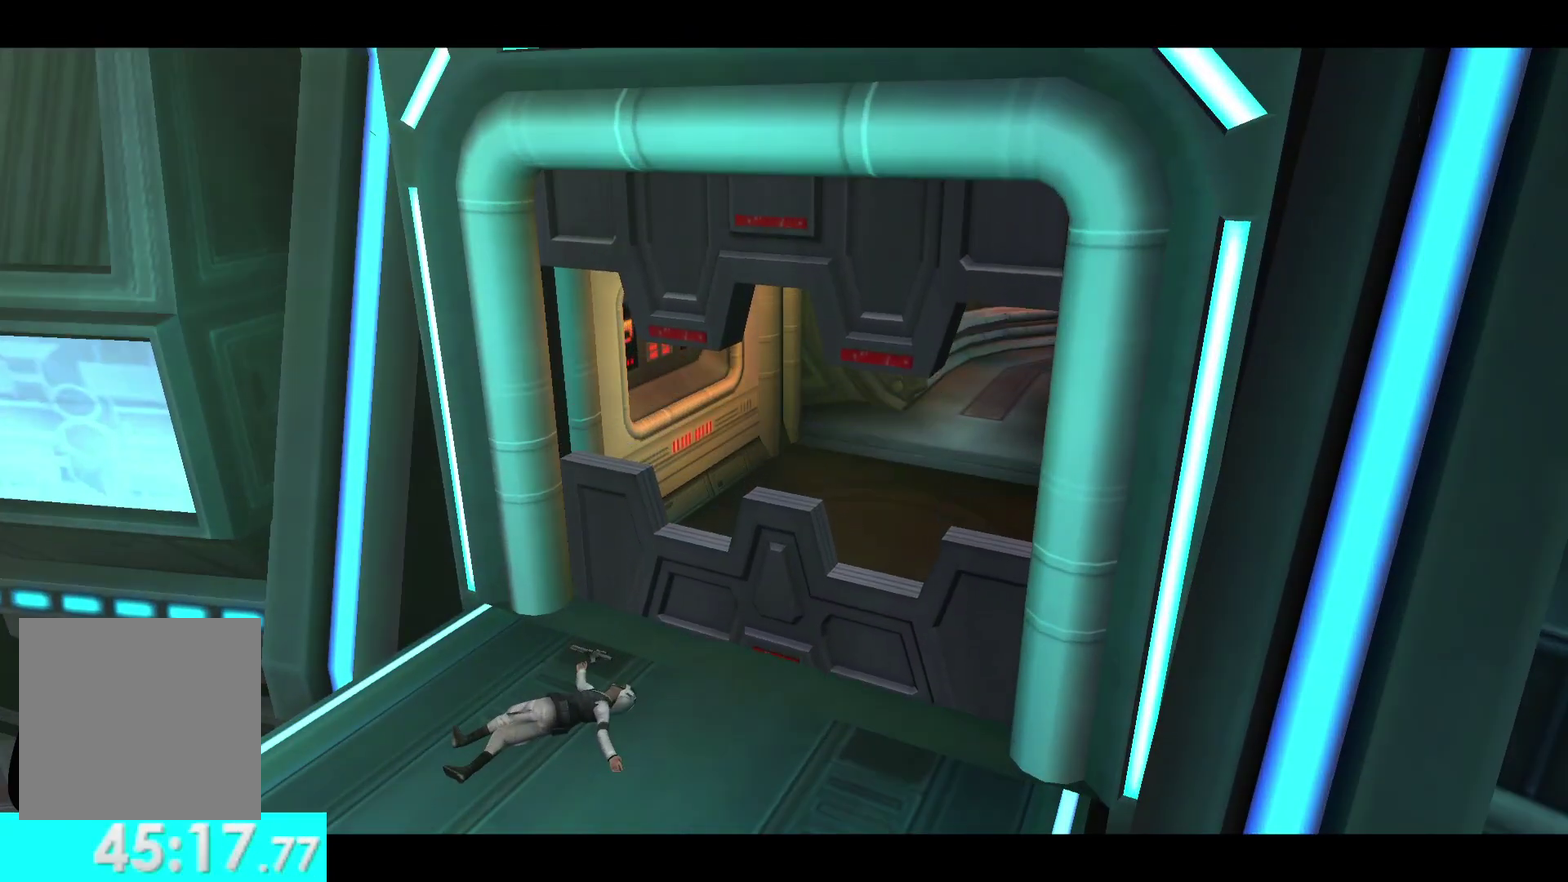
{"buttons": [], "left_stick": "center", "right_stick": "center", "events": []}
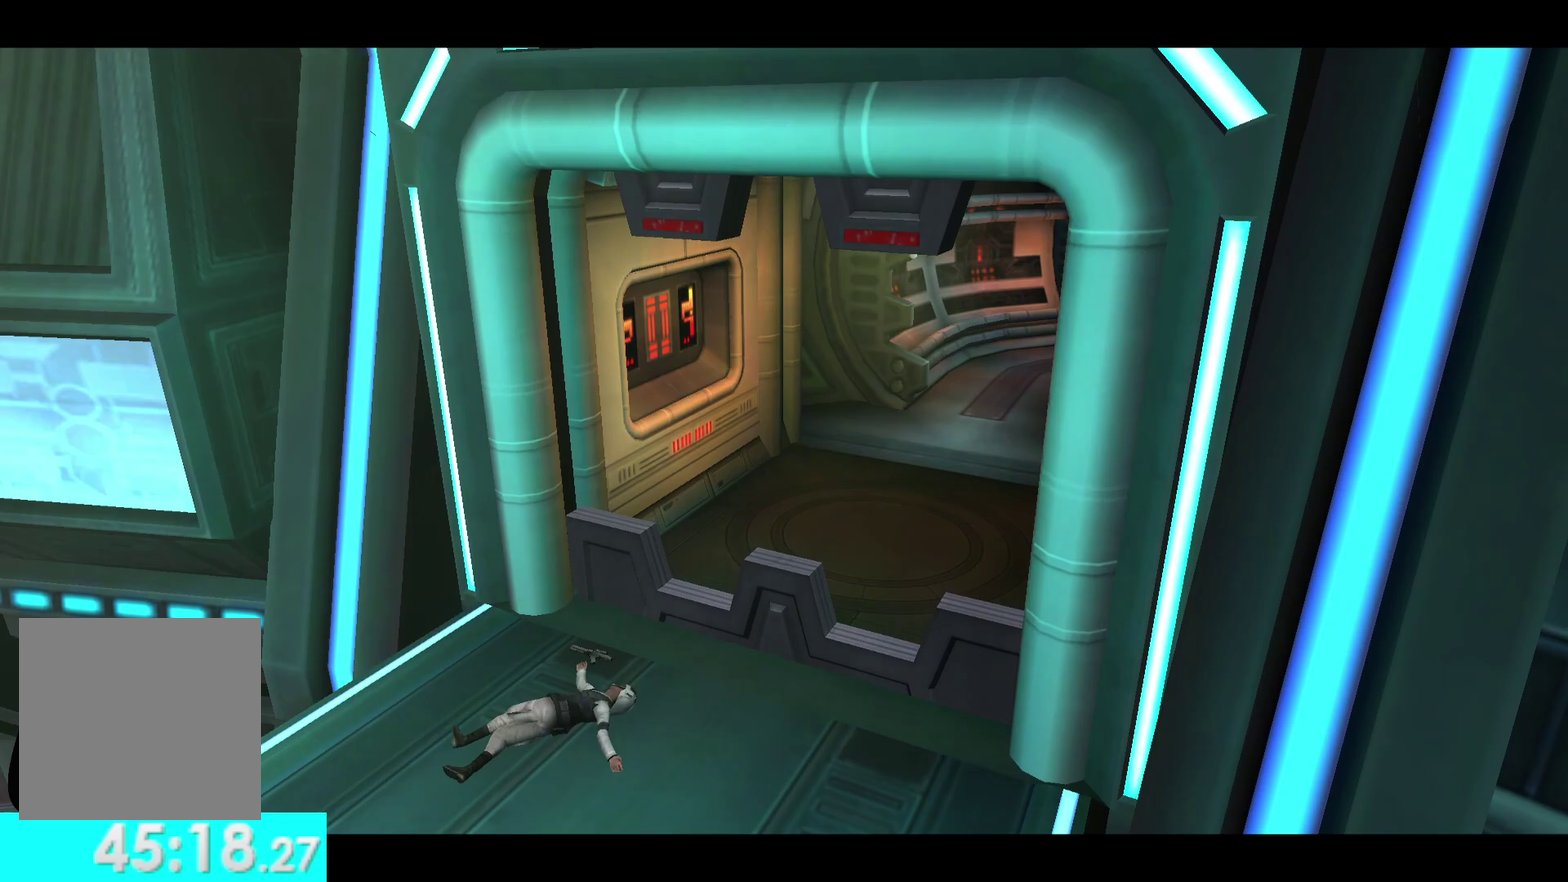
{"buttons": [], "left_stick": "center", "right_stick": "center", "events": []}
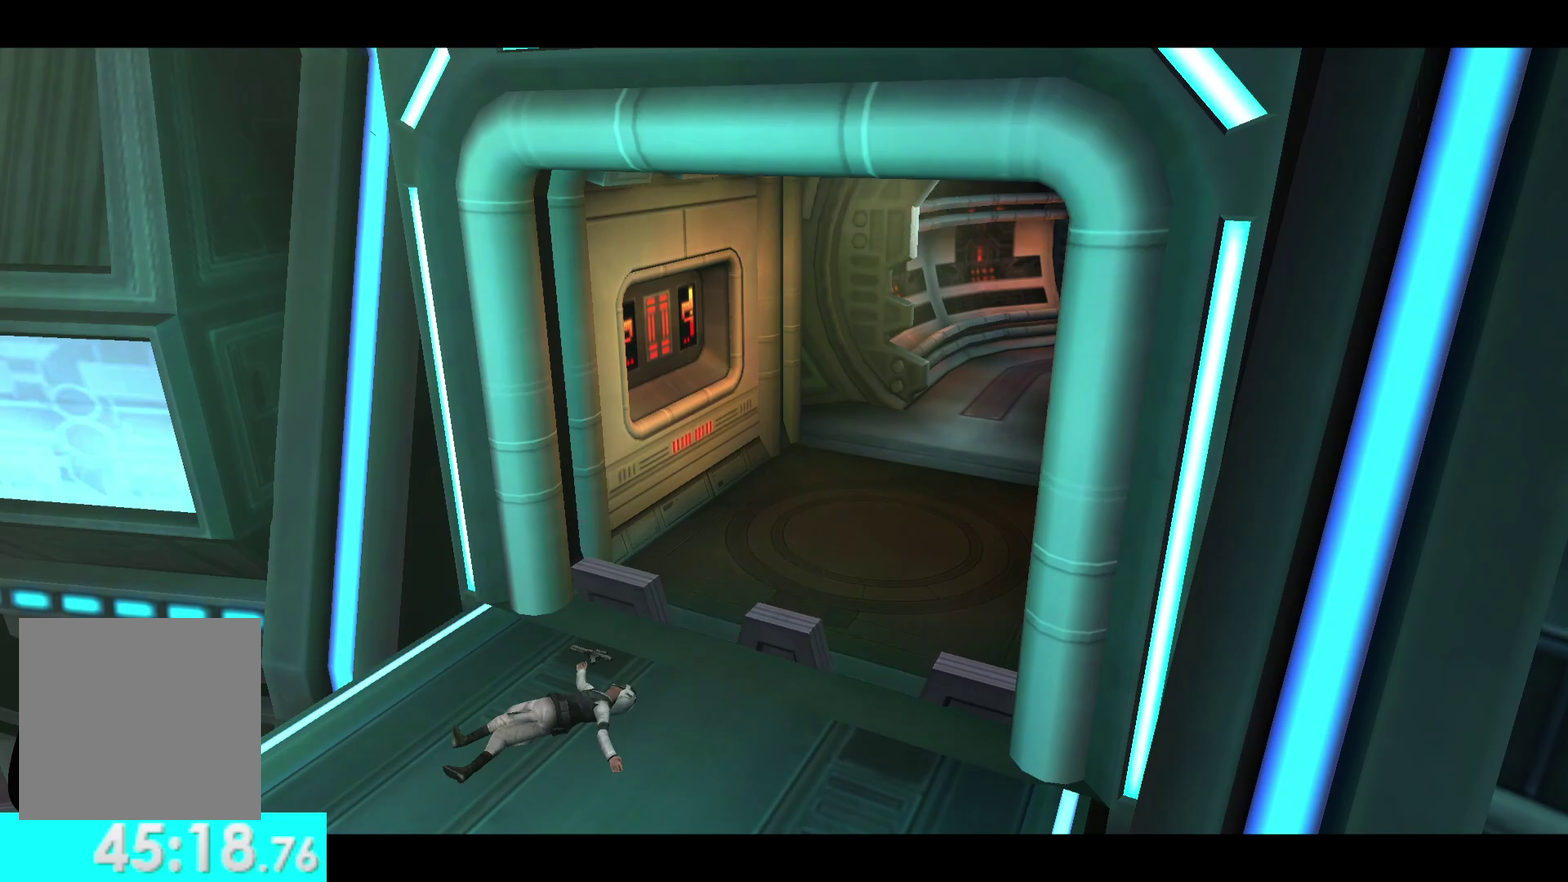
{"buttons": [], "left_stick": "up", "right_stick": "center", "events": [[400, "left_stick", "up"]]}
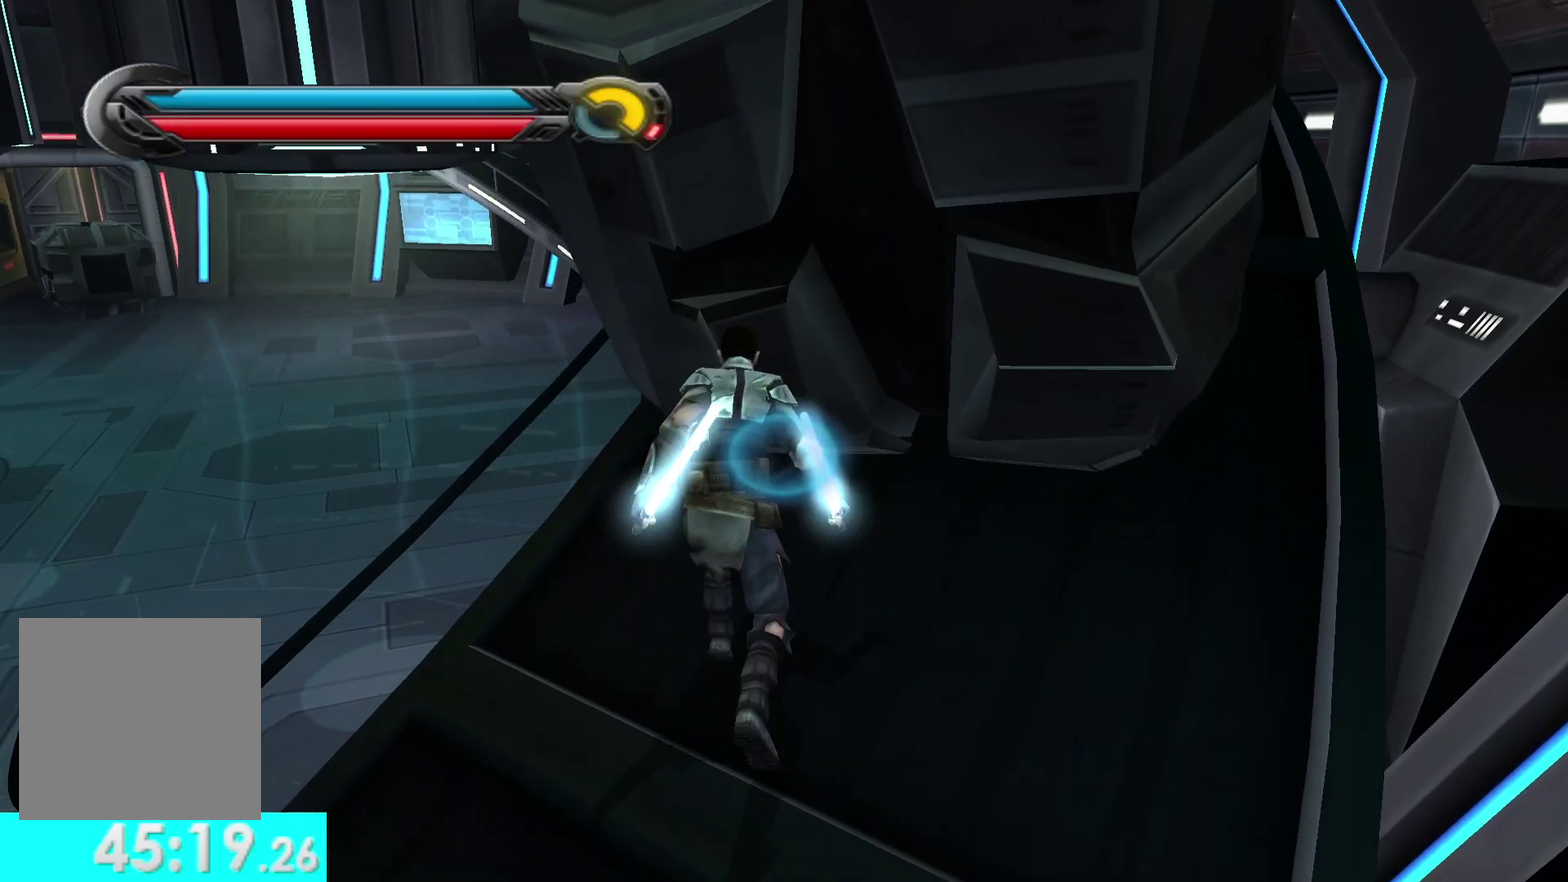
{"buttons": [], "left_stick": "right", "right_stick": "center", "events": [[17, "left_stick", "up-right"], [67, "A", "down"], [183, "A", "up"], [183, "left_stick", "right"]]}
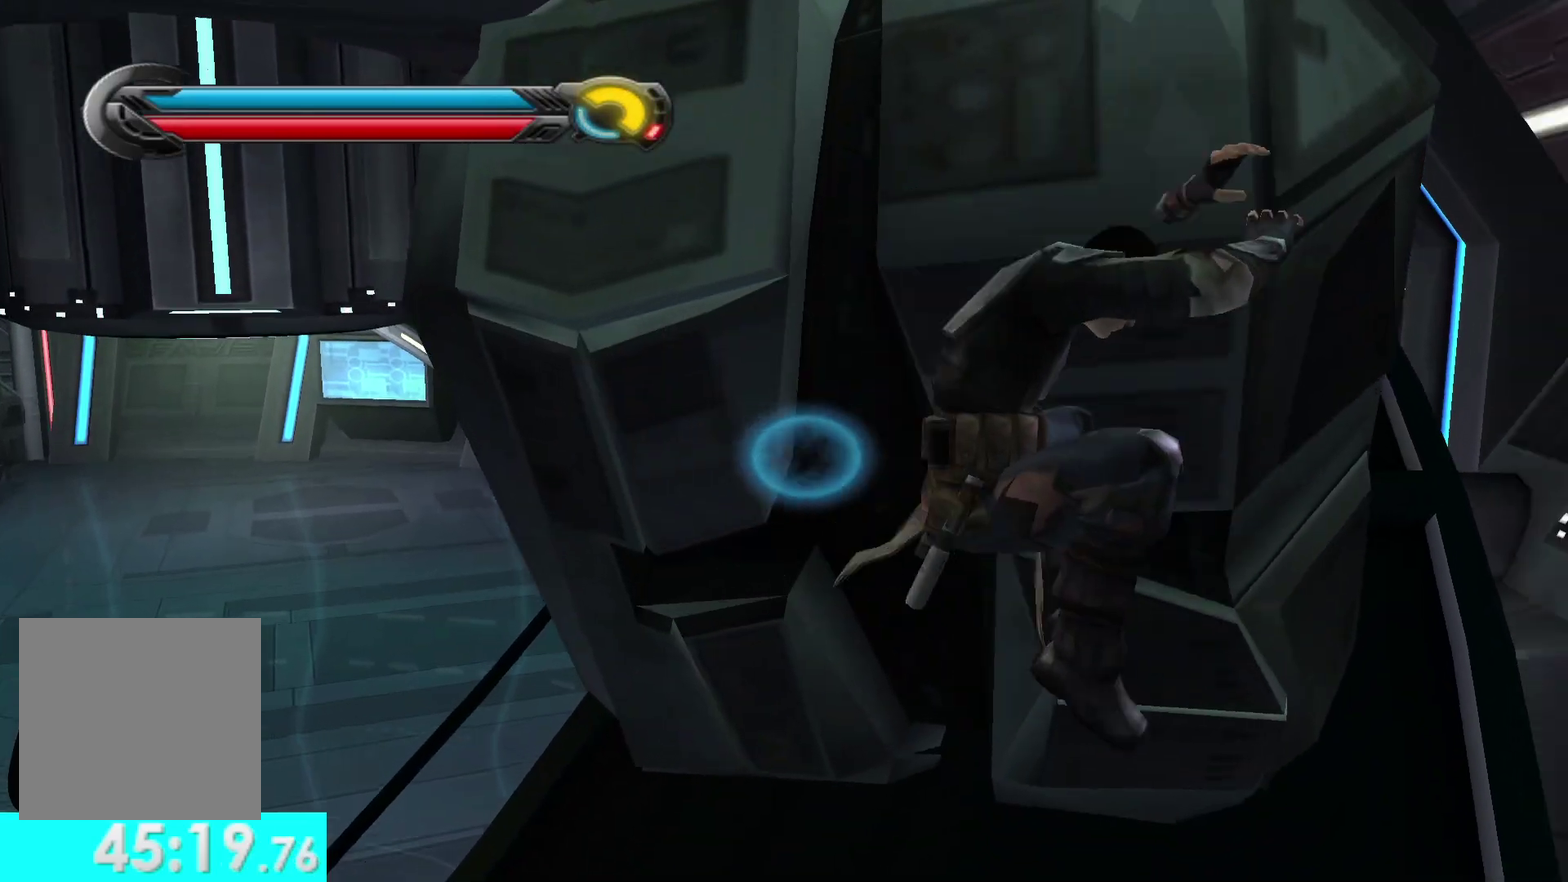
{"buttons": [], "left_stick": "up", "right_stick": "left", "events": [[50, "A", "down"], [133, "left_stick", "up-right"], [233, "left_stick", "up"], [250, "A", "up"], [300, "right_stick", "left"], [400, "left_stick", "up-left"], [450, "left_stick", "up"]]}
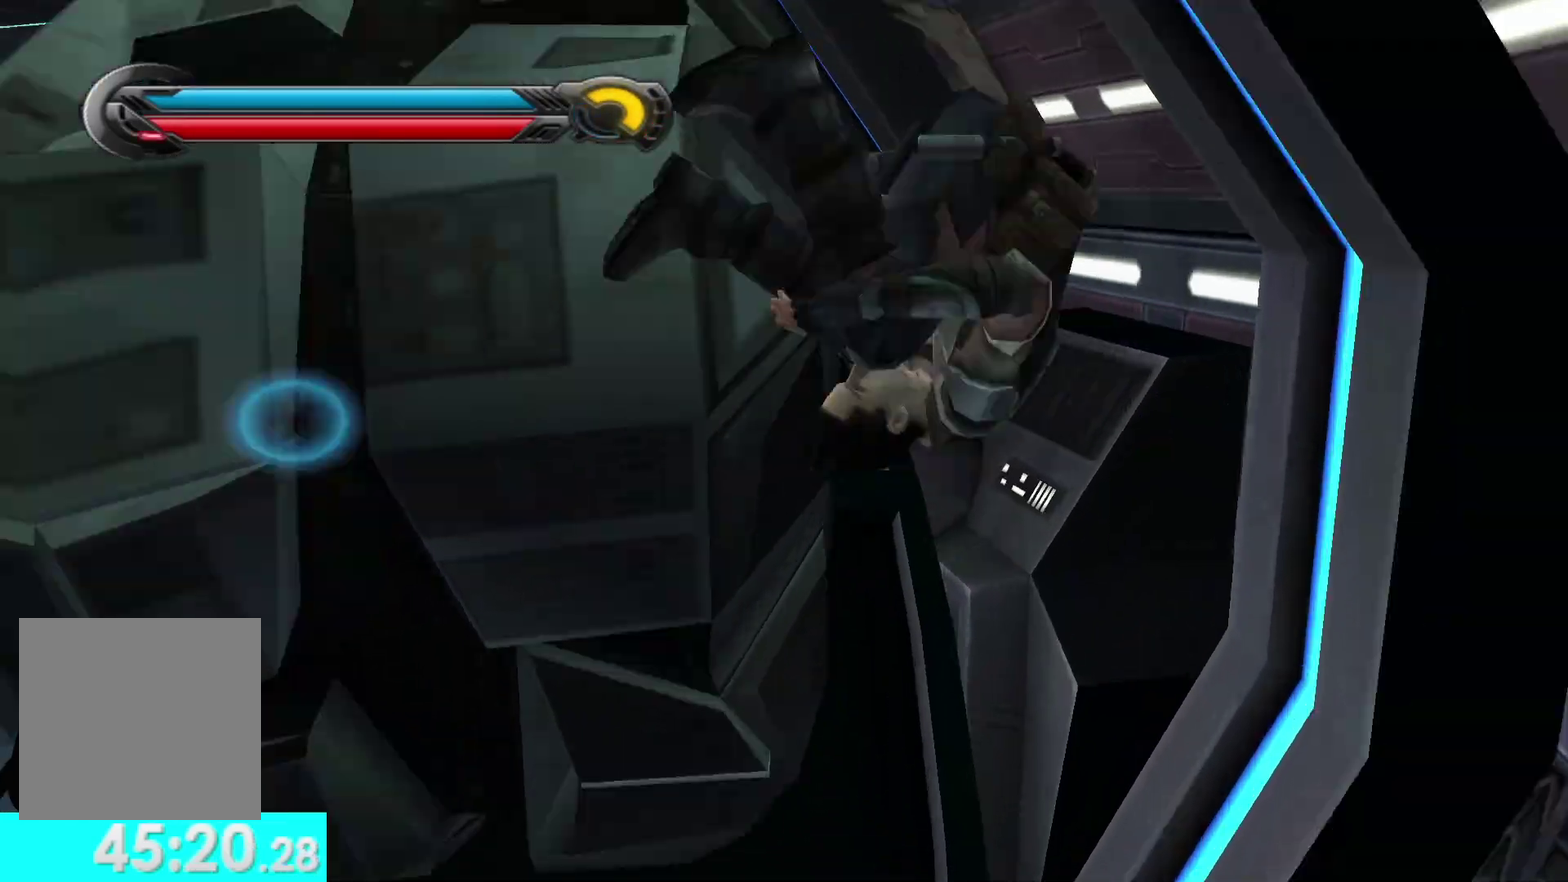
{"buttons": [], "left_stick": "left", "right_stick": "left", "events": [[100, "right_stick", "center"], [233, "left_stick", "up-left"], [367, "left_stick", "left"], [417, "right_stick", "left"]]}
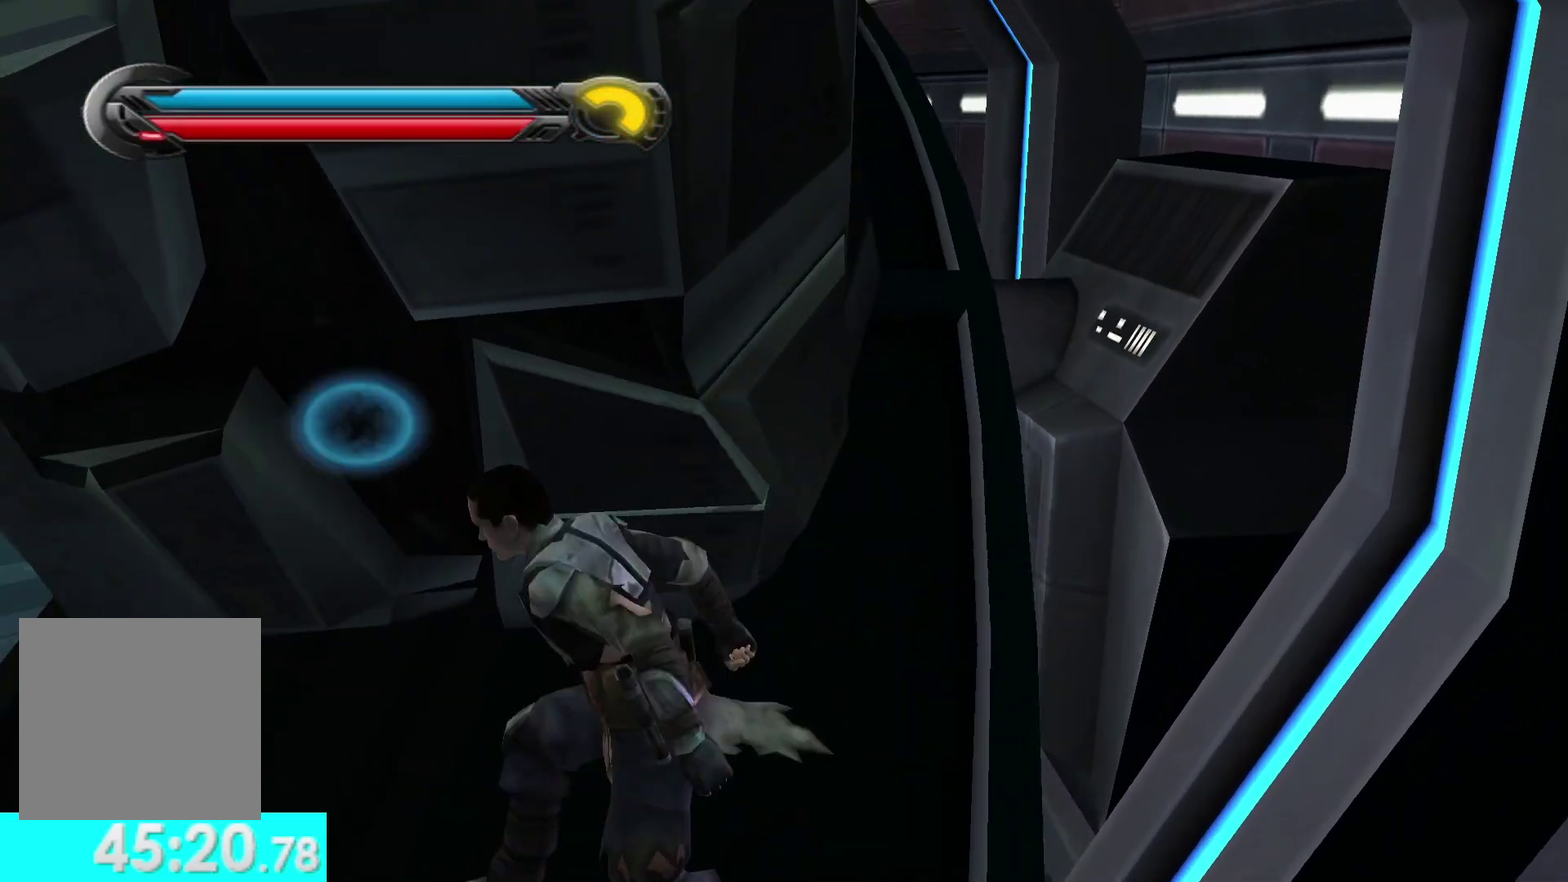
{"buttons": ["A"], "left_stick": "up-right", "right_stick": "right", "events": [[83, "A", "down"], [100, "right_stick", "up-left"], [167, "right_stick", "up"], [183, "left_stick", "up-left"], [217, "A", "up"], [217, "right_stick", "center"], [233, "left_stick", "up"], [300, "right_stick", "right"], [317, "left_stick", "up-right"], [417, "A", "down"]]}
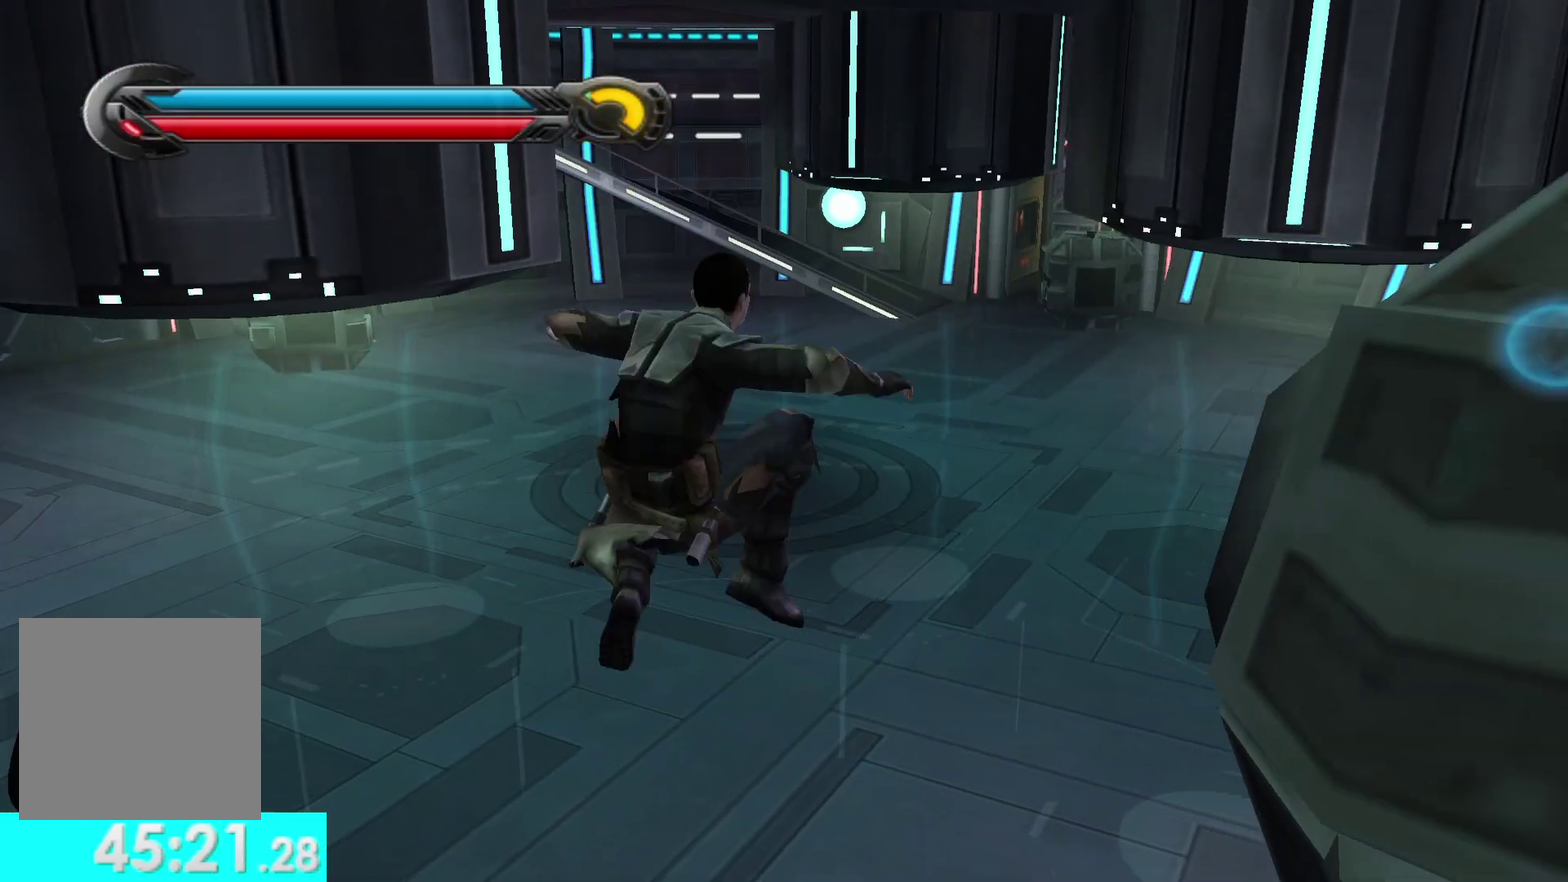
{"buttons": ["L1"], "left_stick": "up", "right_stick": "center", "events": [[200, "right_stick", "up-right"], [217, "A", "up"], [283, "right_stick", "center"], [333, "right_stick", "right"], [417, "right_stick", "up-right"], [450, "L1", "down"], [483, "right_stick", "center"], [500, "left_stick", "up"]]}
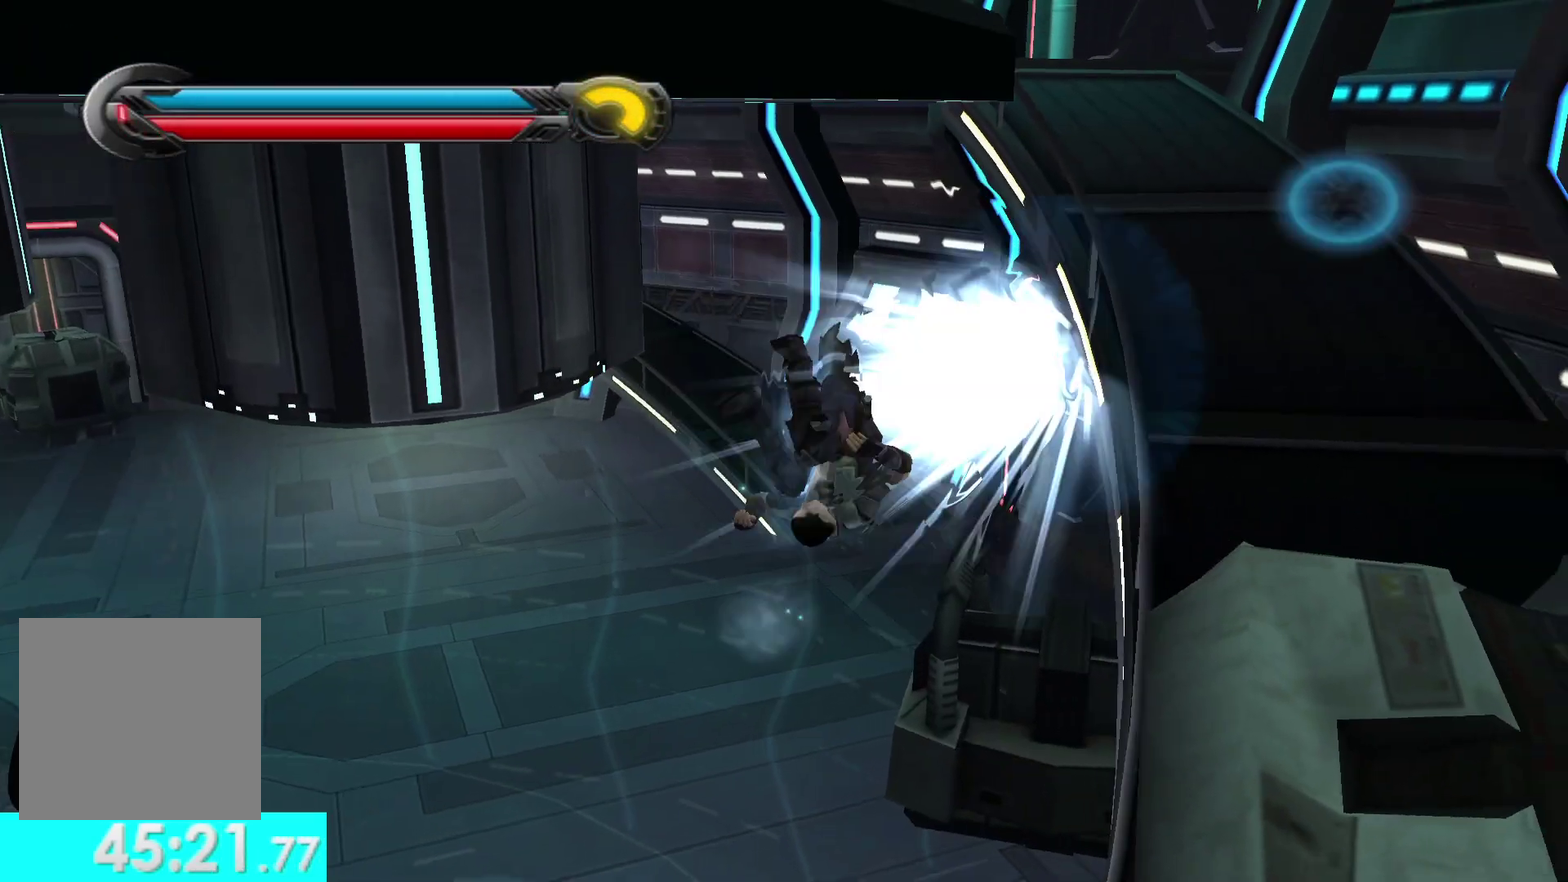
{"buttons": [], "left_stick": "up-left", "right_stick": "left", "events": [[100, "L1", "up"], [117, "left_stick", "up-right"], [250, "left_stick", "right"], [333, "right_stick", "left"], [350, "left_stick", "up-right"], [400, "left_stick", "up"], [400, "right_stick", "up-left"], [450, "right_stick", "left"], [483, "left_stick", "up-left"]]}
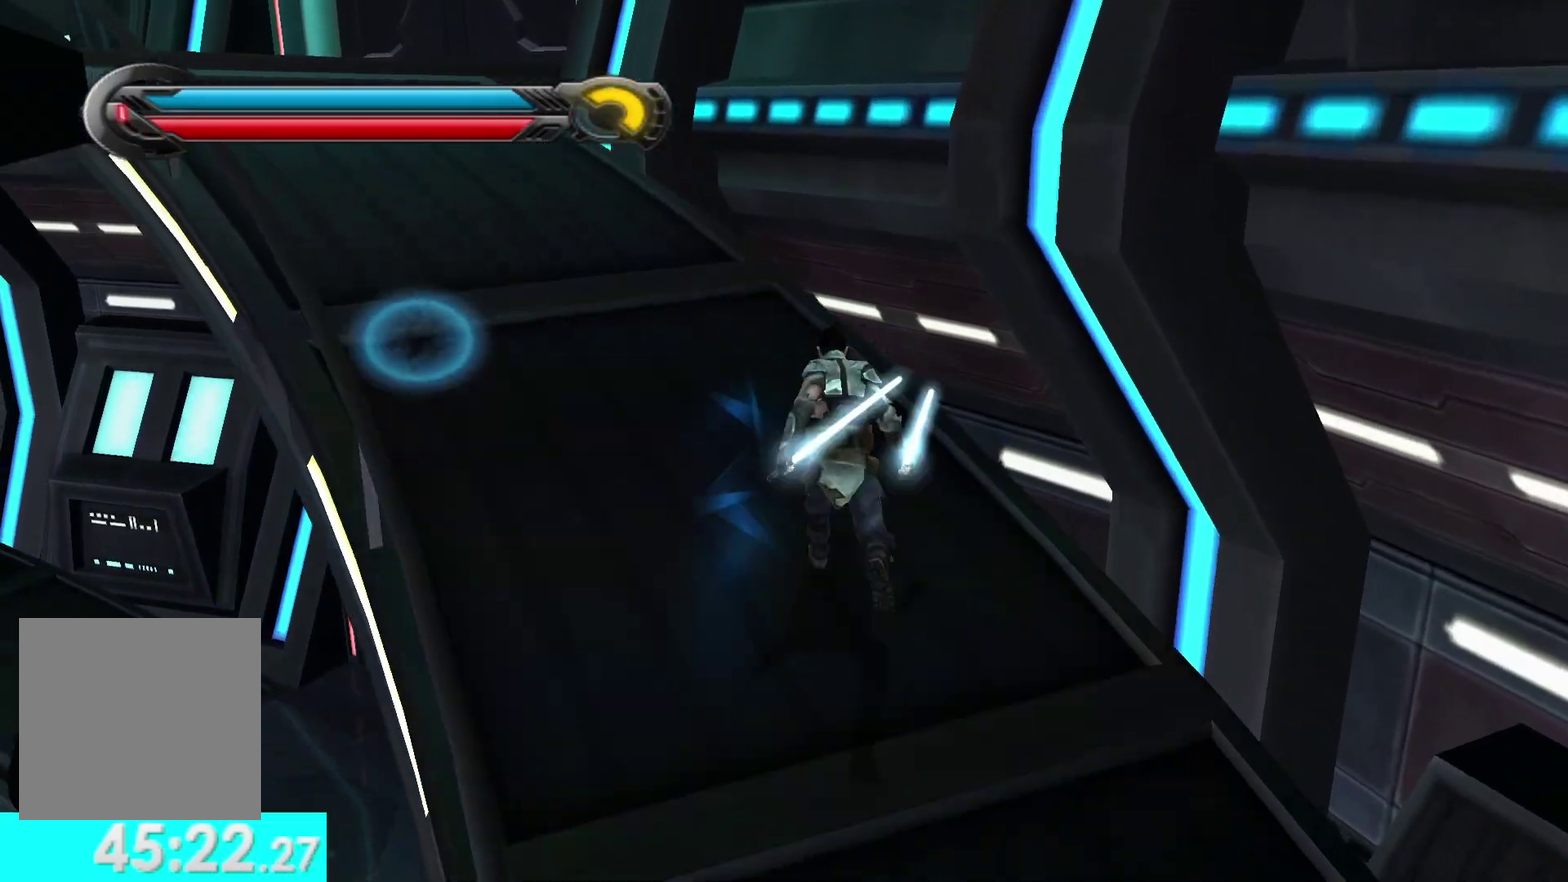
{"buttons": [], "left_stick": "up-left", "right_stick": "left", "events": [[133, "right_stick", "up-left"], [183, "right_stick", "center"], [283, "right_stick", "left"], [333, "L1", "down"], [467, "L1", "up"]]}